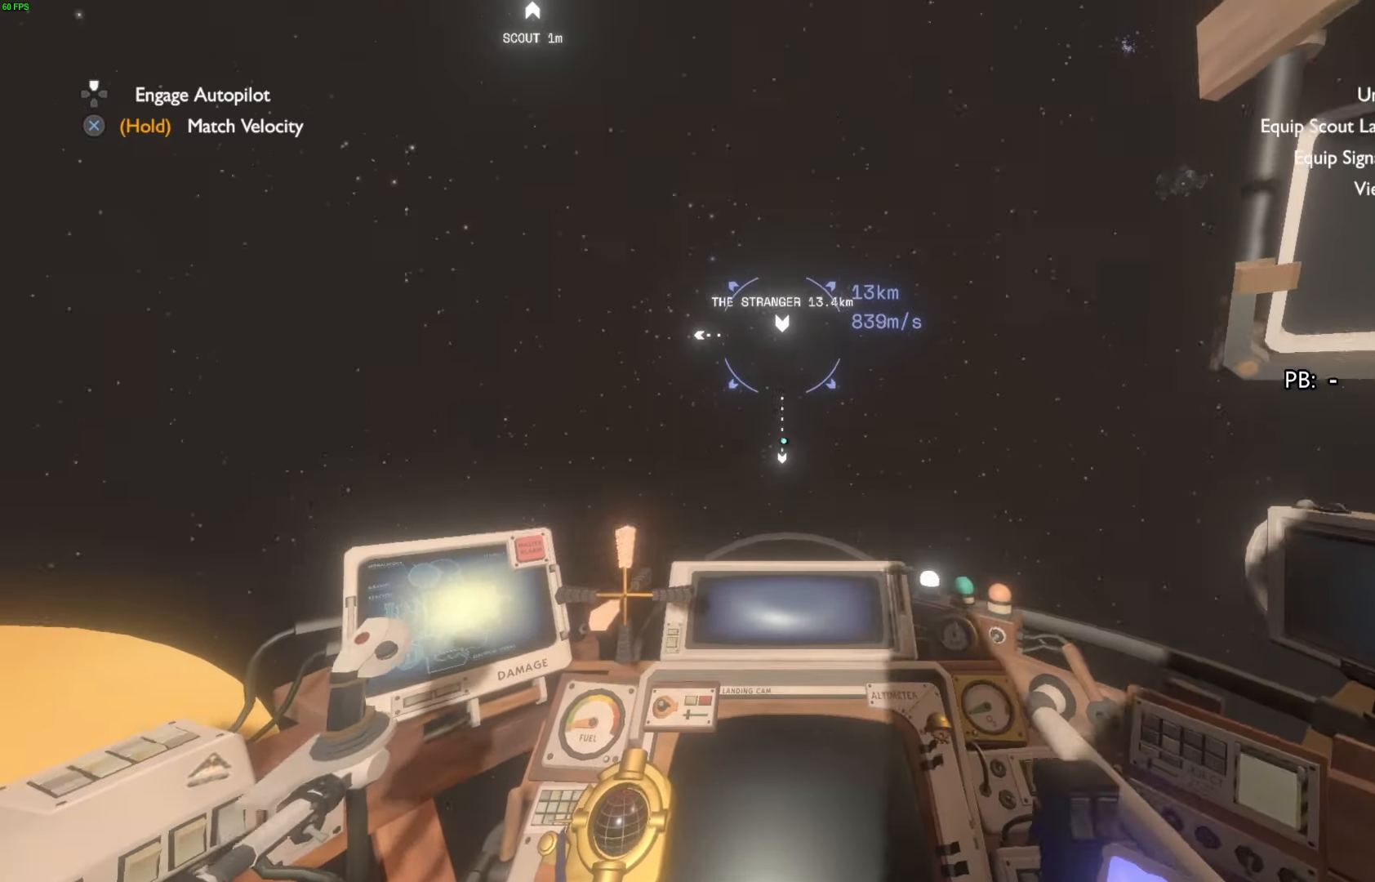
Gameplay with a controller (PlayStation layout); each line is a JSON object with the inputs held at the frame after it. "events" lists button and stick changes between this image and that frame as [ms after this image, input, new state], when the widget could be followed in between. Not read: TOUCHPAD.
{"buttons": ["L2"], "left_stick": "up", "right_stick": "down", "events": [[233, "L2", "up"], [233, "left_stick", "center"], [300, "right_stick", "down"], [367, "L2", "down"], [400, "left_stick", "up"]]}
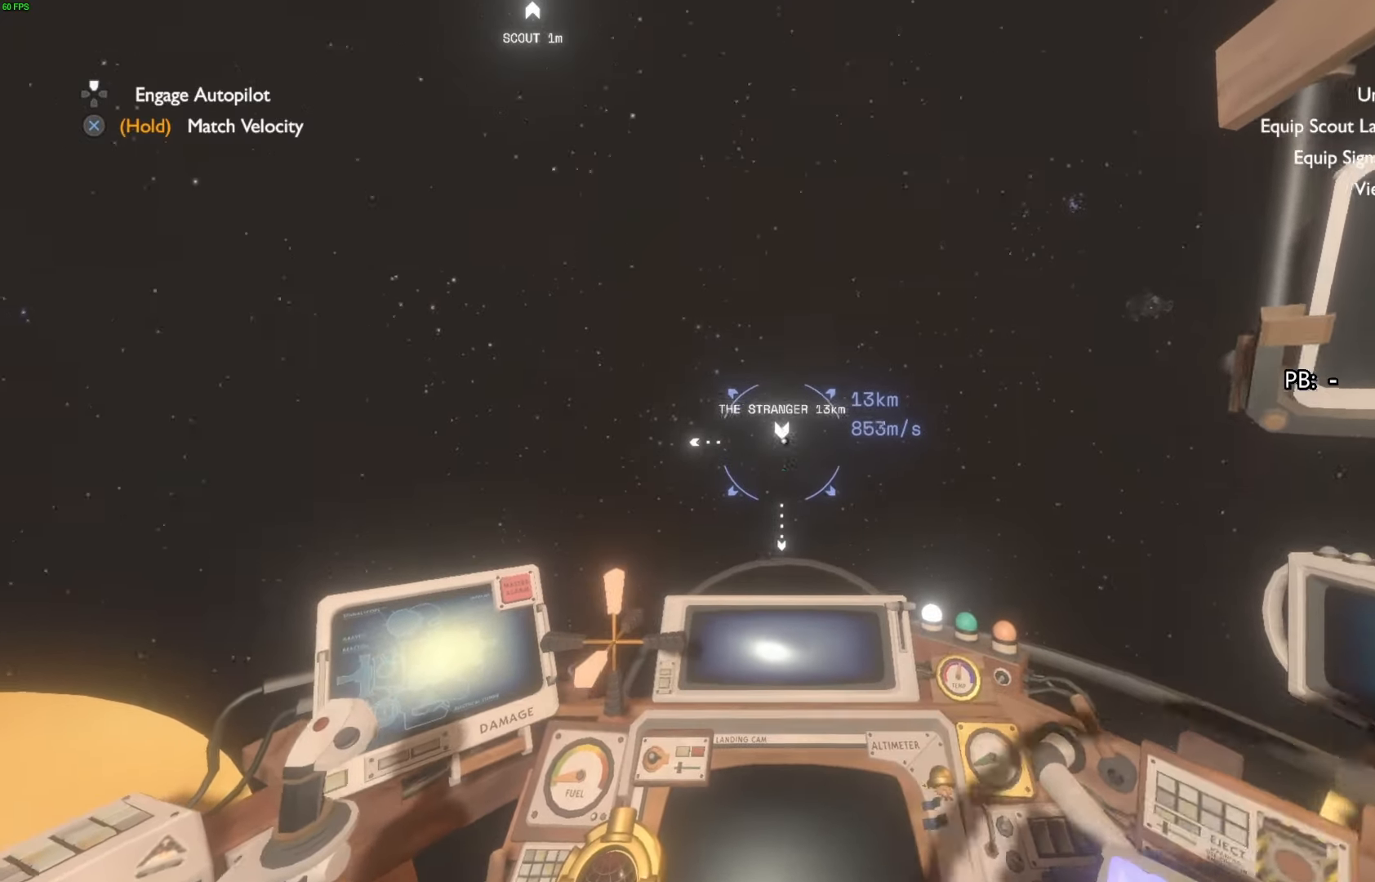
{"buttons": [], "left_stick": "up", "right_stick": "down", "events": [[133, "right_stick", "center"], [367, "right_stick", "down"], [467, "L2", "up"]]}
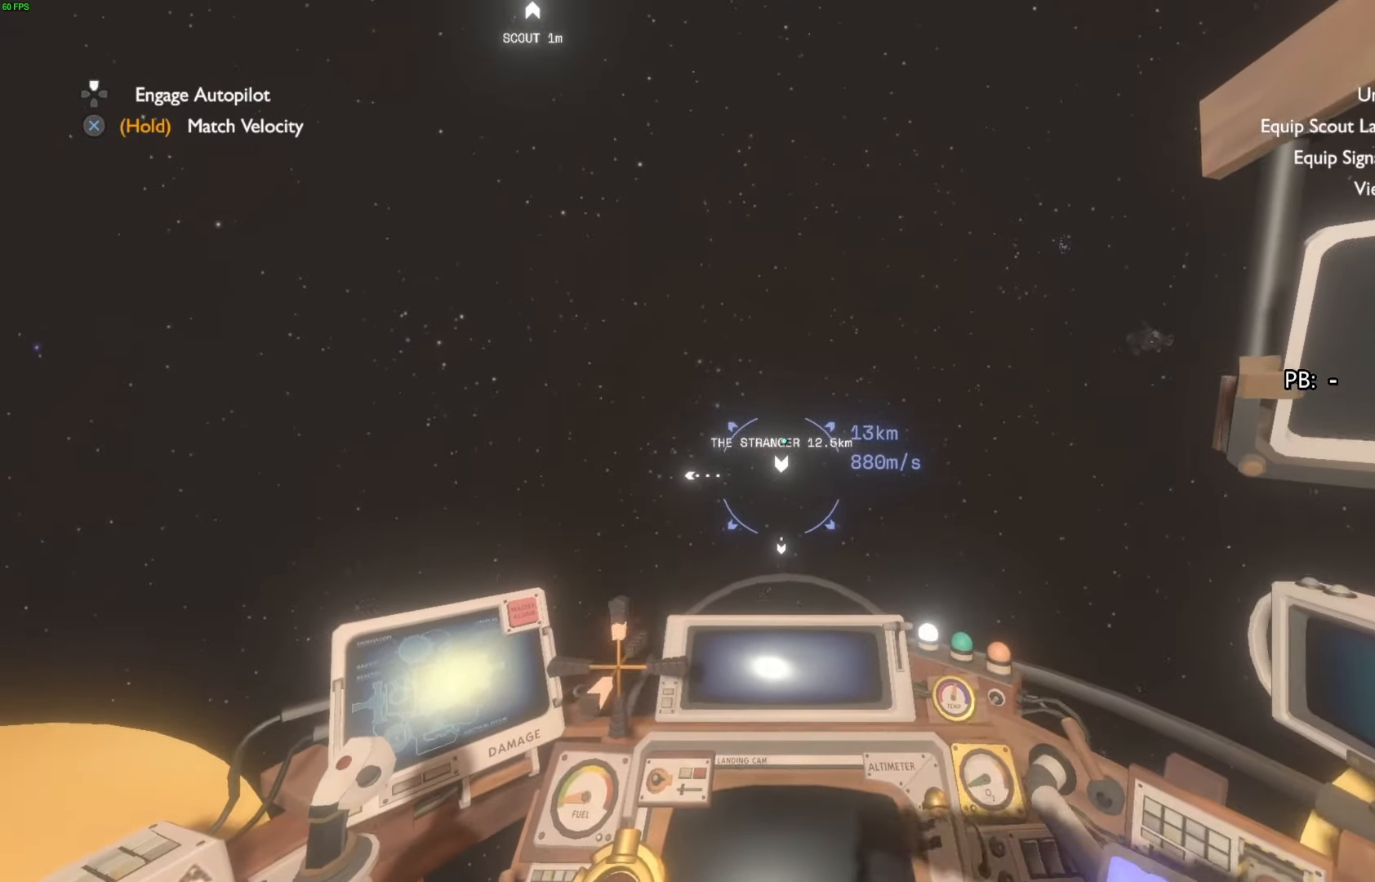
{"buttons": ["L2"], "left_stick": "up", "right_stick": "center", "events": [[33, "right_stick", "center"], [167, "right_stick", "down"], [367, "right_stick", "center"], [467, "L2", "down"]]}
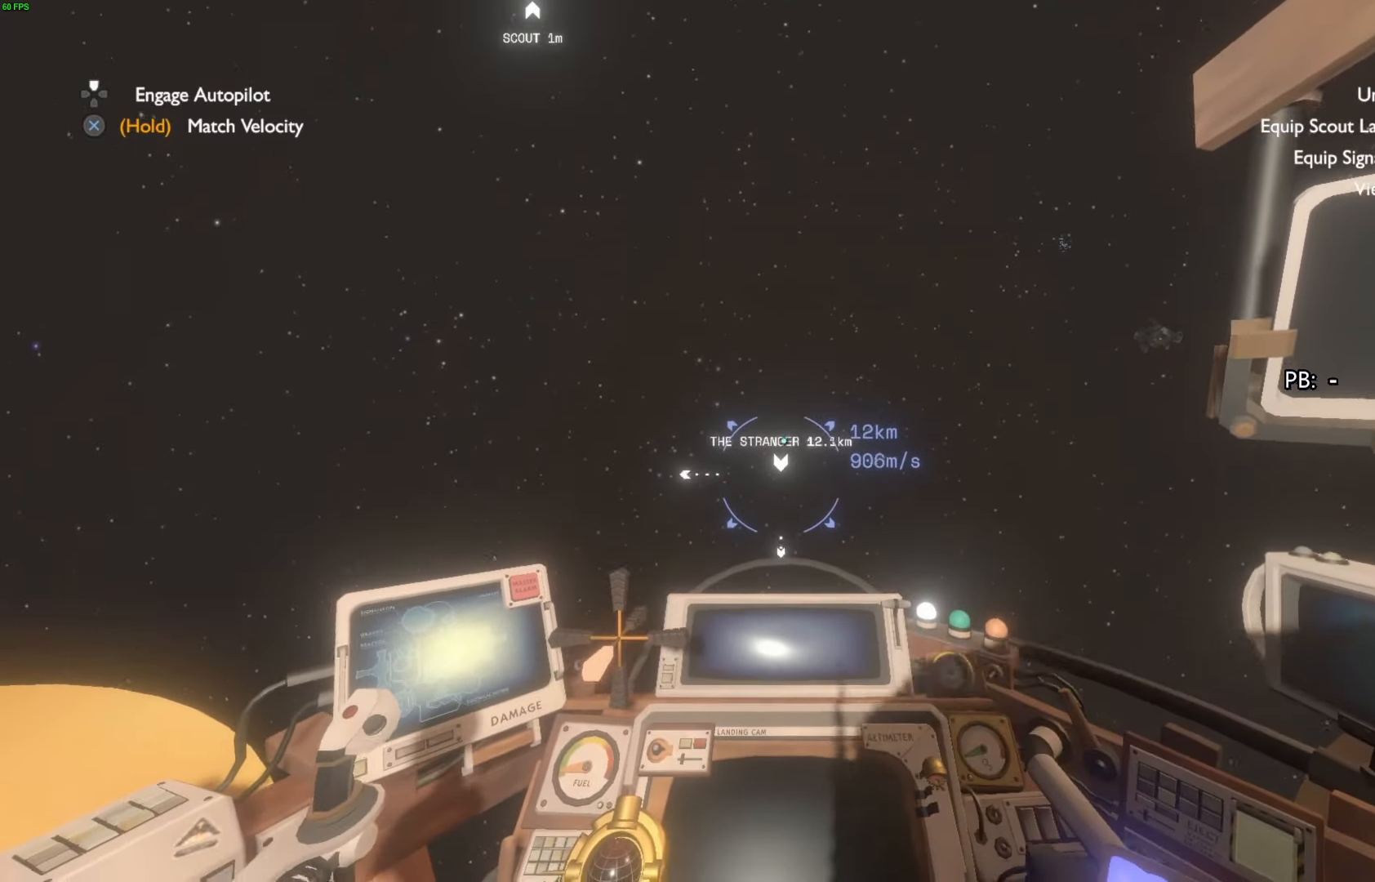
{"buttons": [], "left_stick": "up", "right_stick": "center", "events": [[300, "L2", "up"]]}
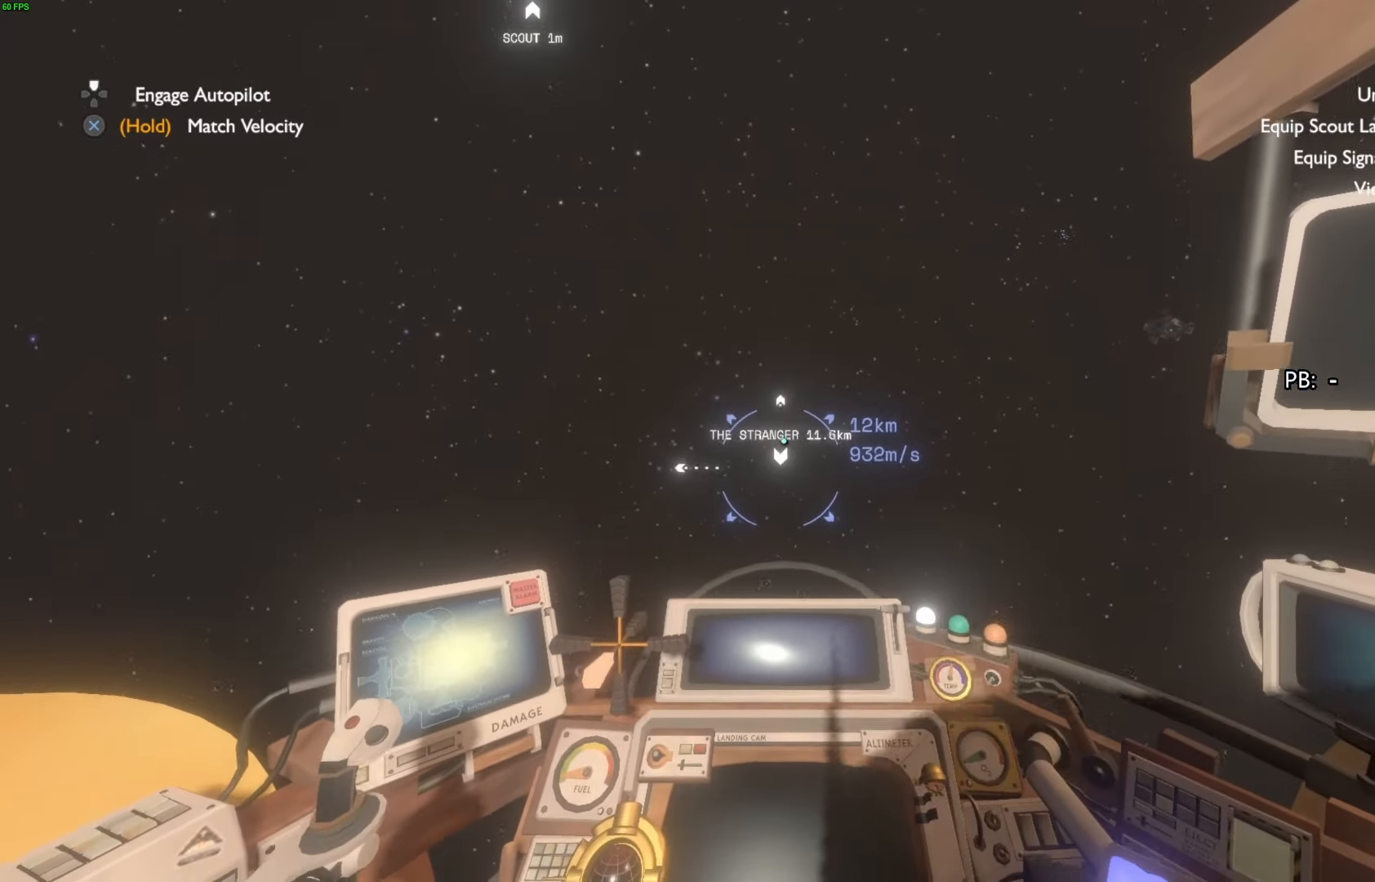
{"buttons": [], "left_stick": "up-left", "right_stick": "center", "events": [[433, "left_stick", "up-left"]]}
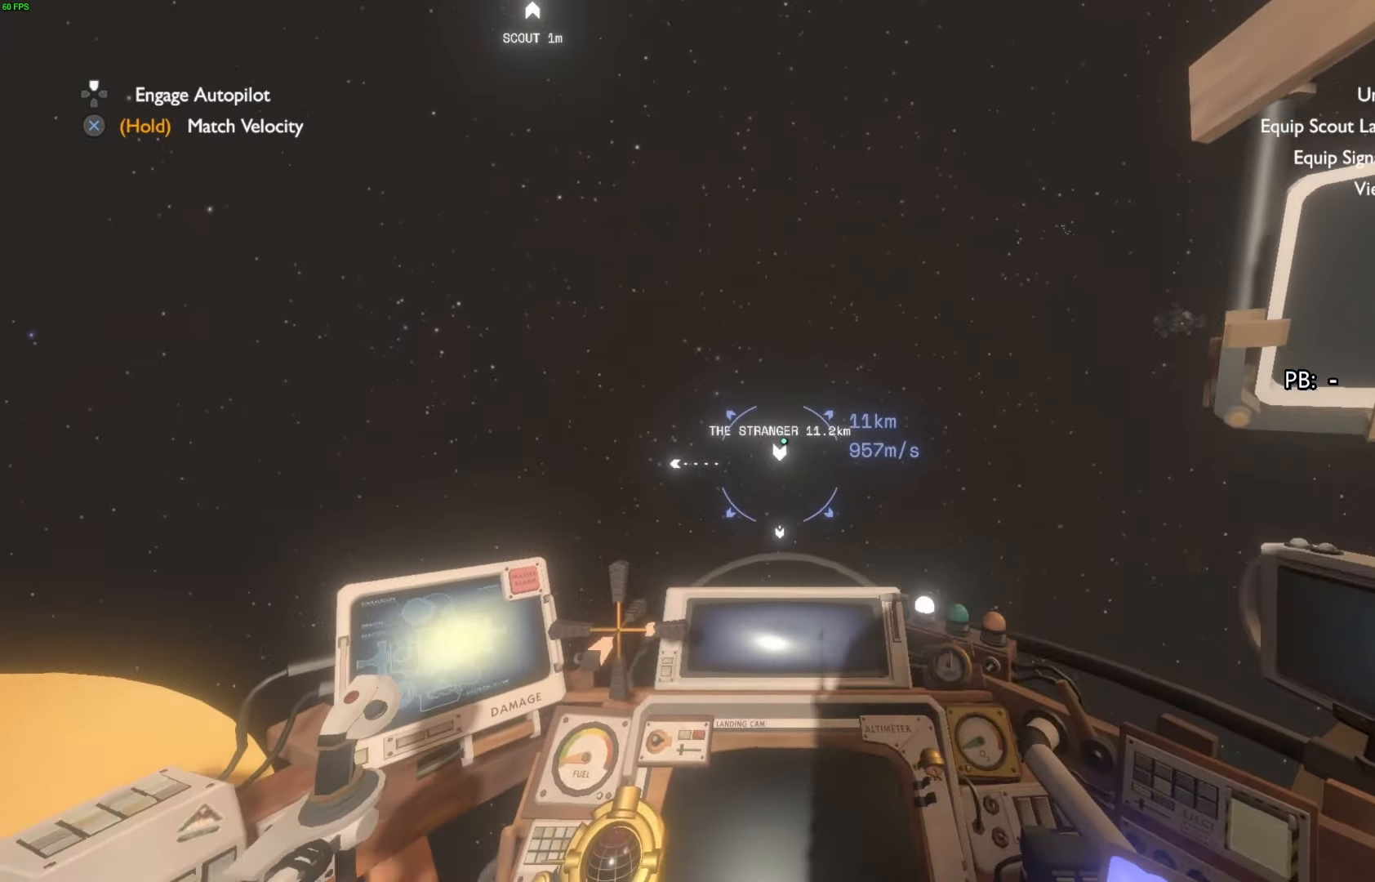
{"buttons": ["L2"], "left_stick": "up-left", "right_stick": "center", "events": [[367, "L2", "down"]]}
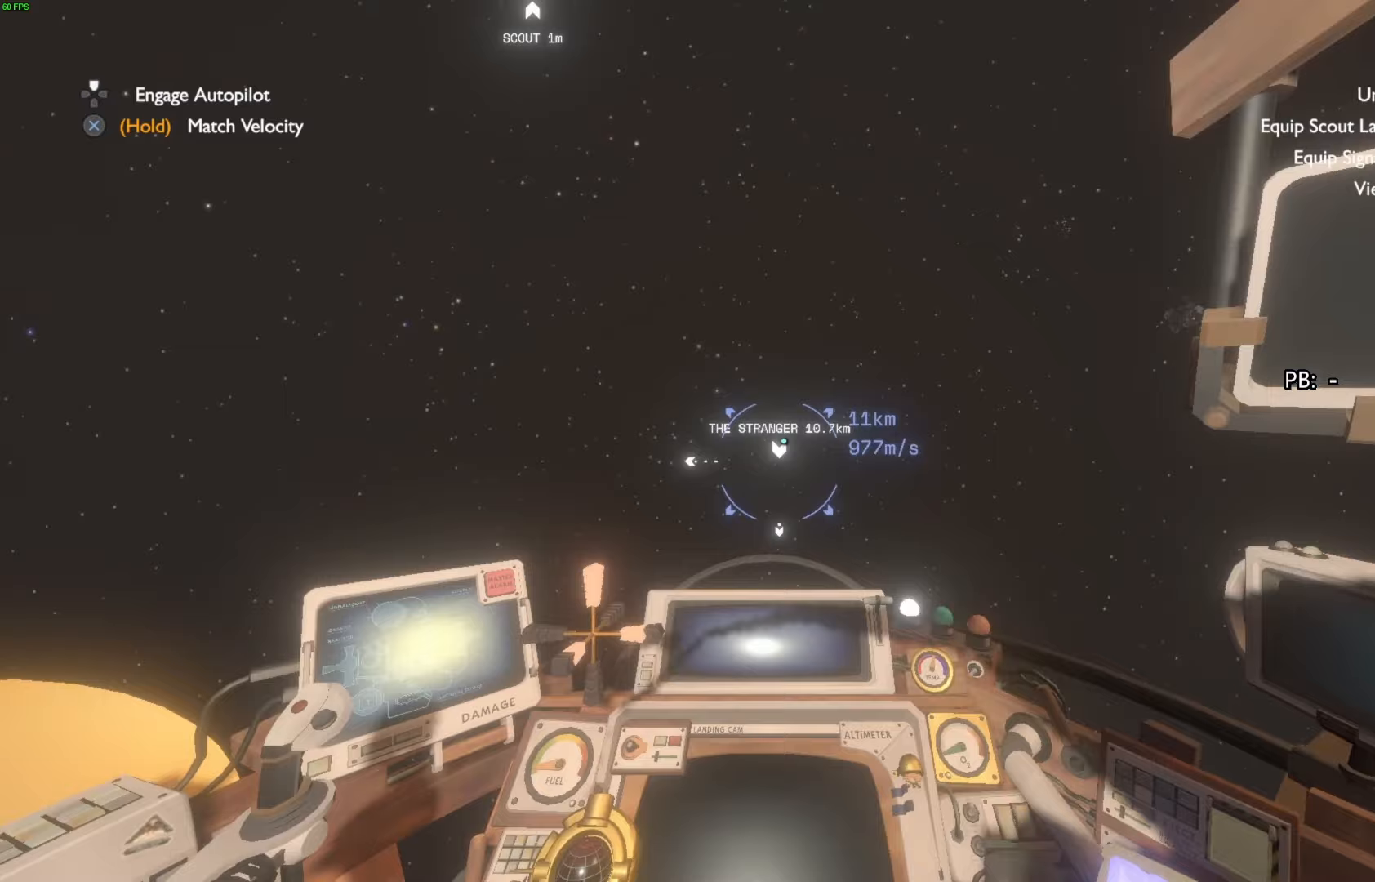
{"buttons": [], "left_stick": "up-left", "right_stick": "center", "events": [[200, "L2", "up"]]}
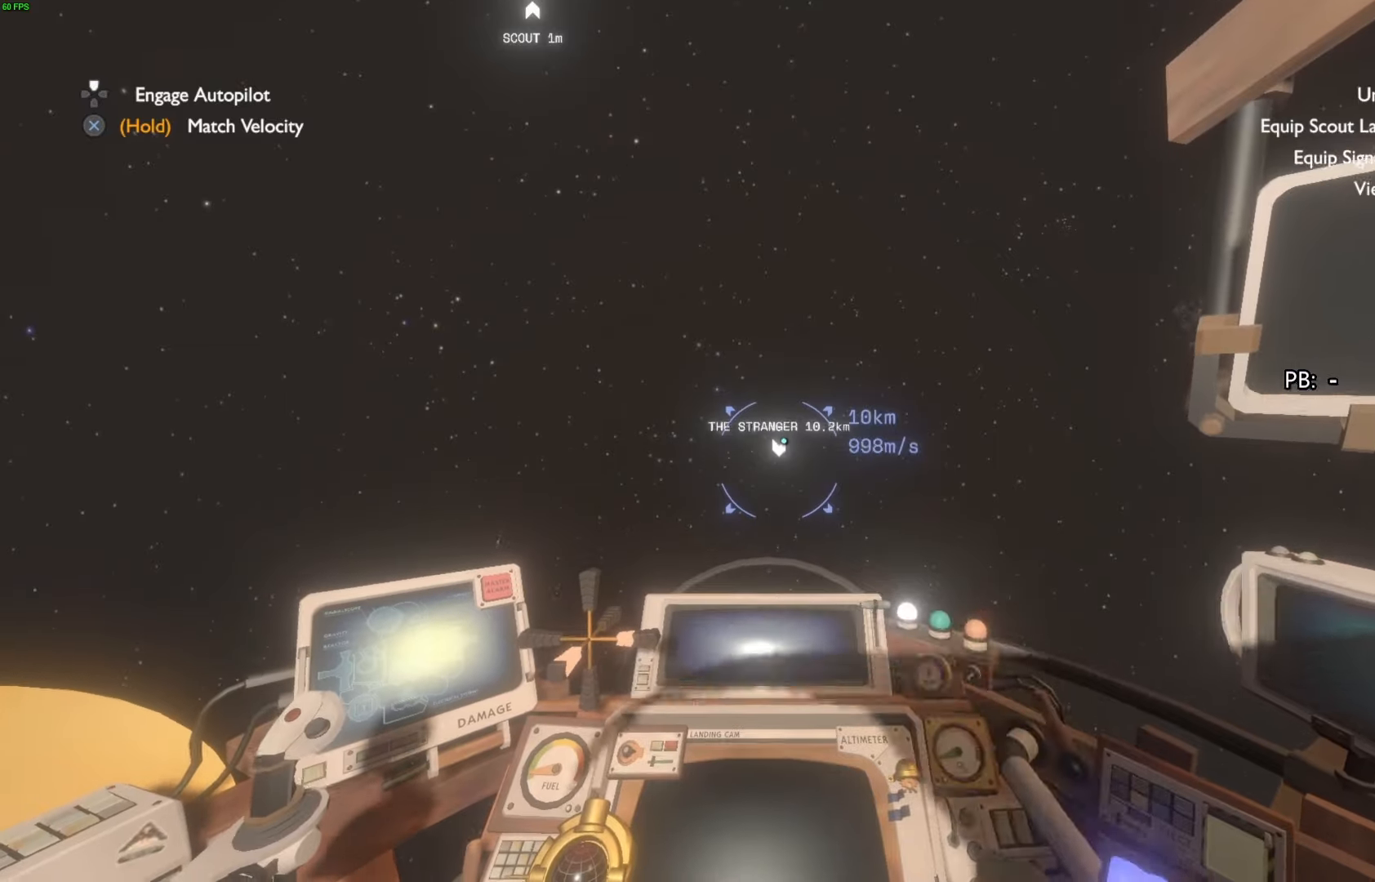
{"buttons": [], "left_stick": "up", "right_stick": "center", "events": [[500, "left_stick", "up"]]}
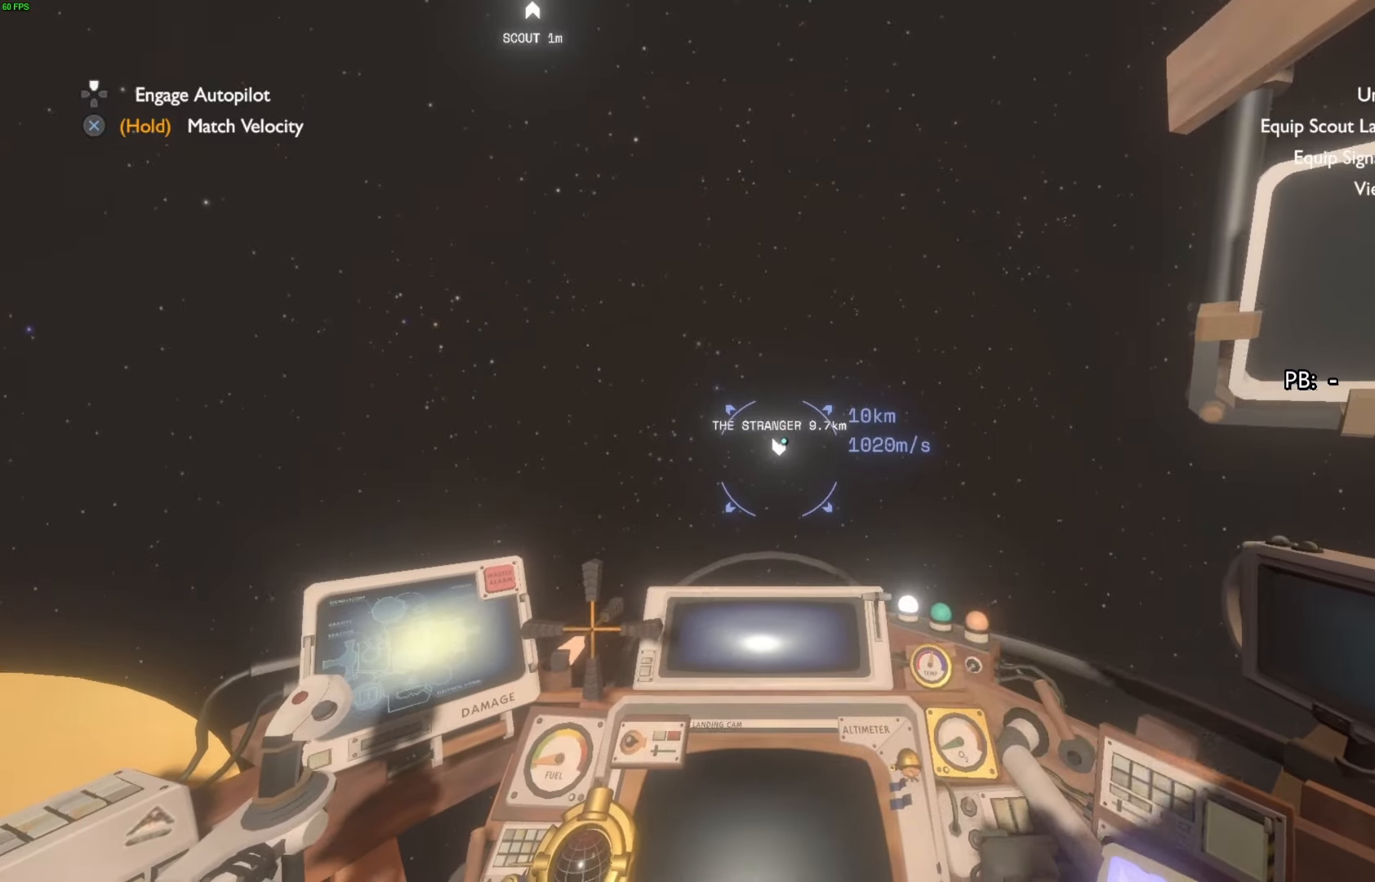
{"buttons": [], "left_stick": "down", "right_stick": "center", "events": [[367, "left_stick", "center"], [433, "left_stick", "down"]]}
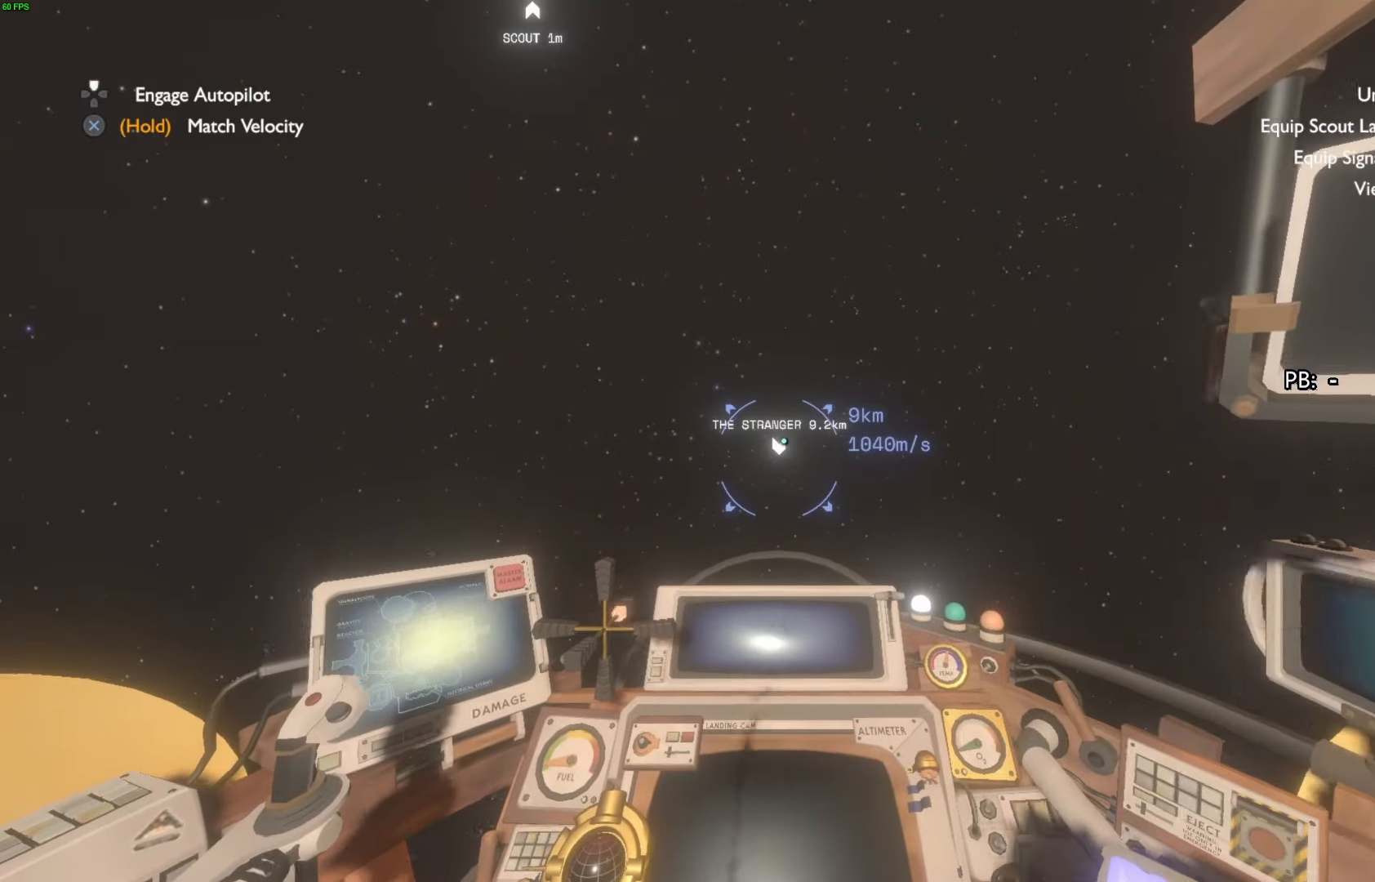
{"buttons": [], "left_stick": "down", "right_stick": "center", "events": []}
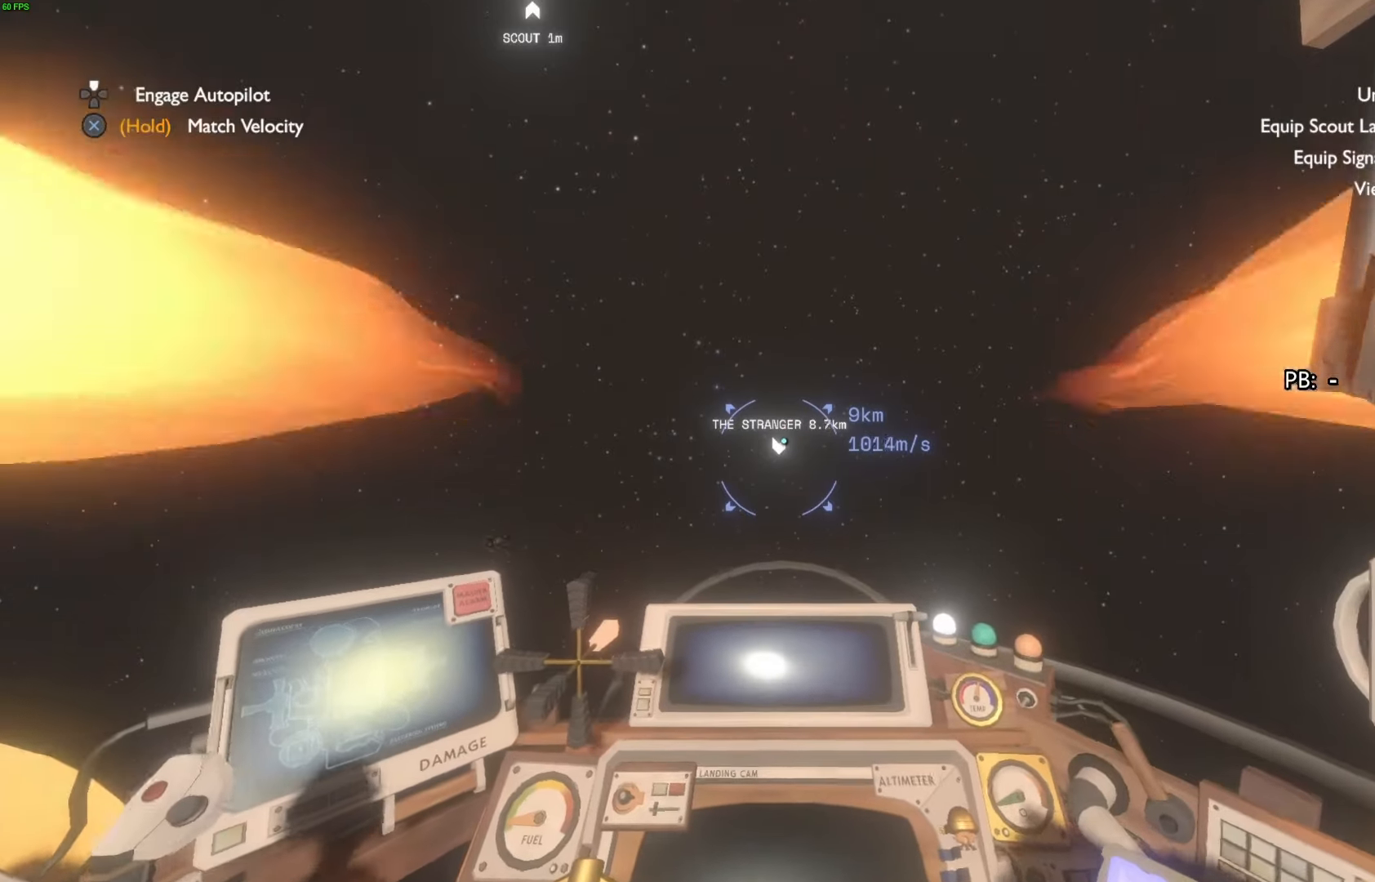
{"buttons": [], "left_stick": "down", "right_stick": "center", "events": []}
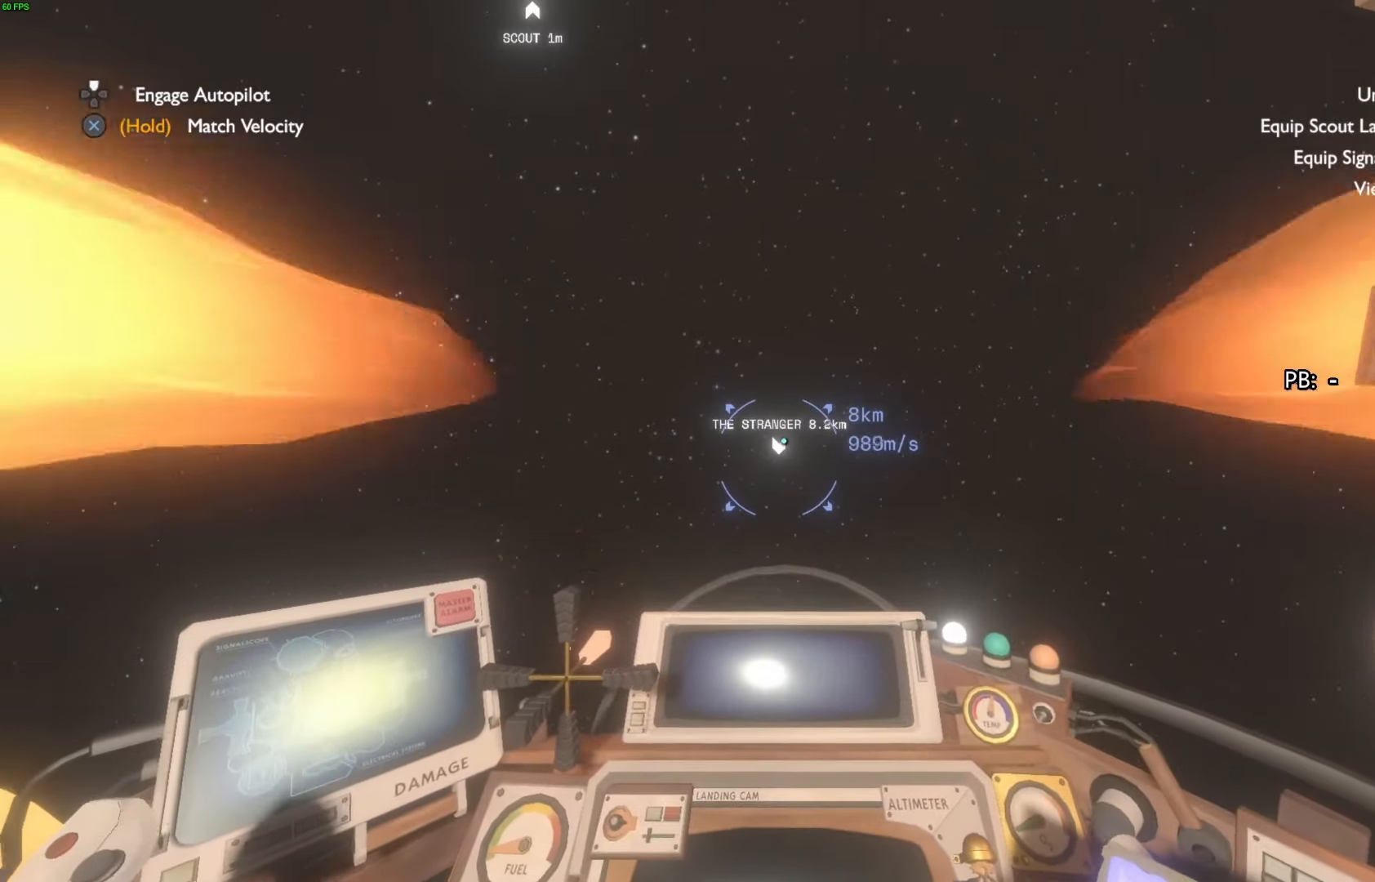
{"buttons": [], "left_stick": "down", "right_stick": "center", "events": []}
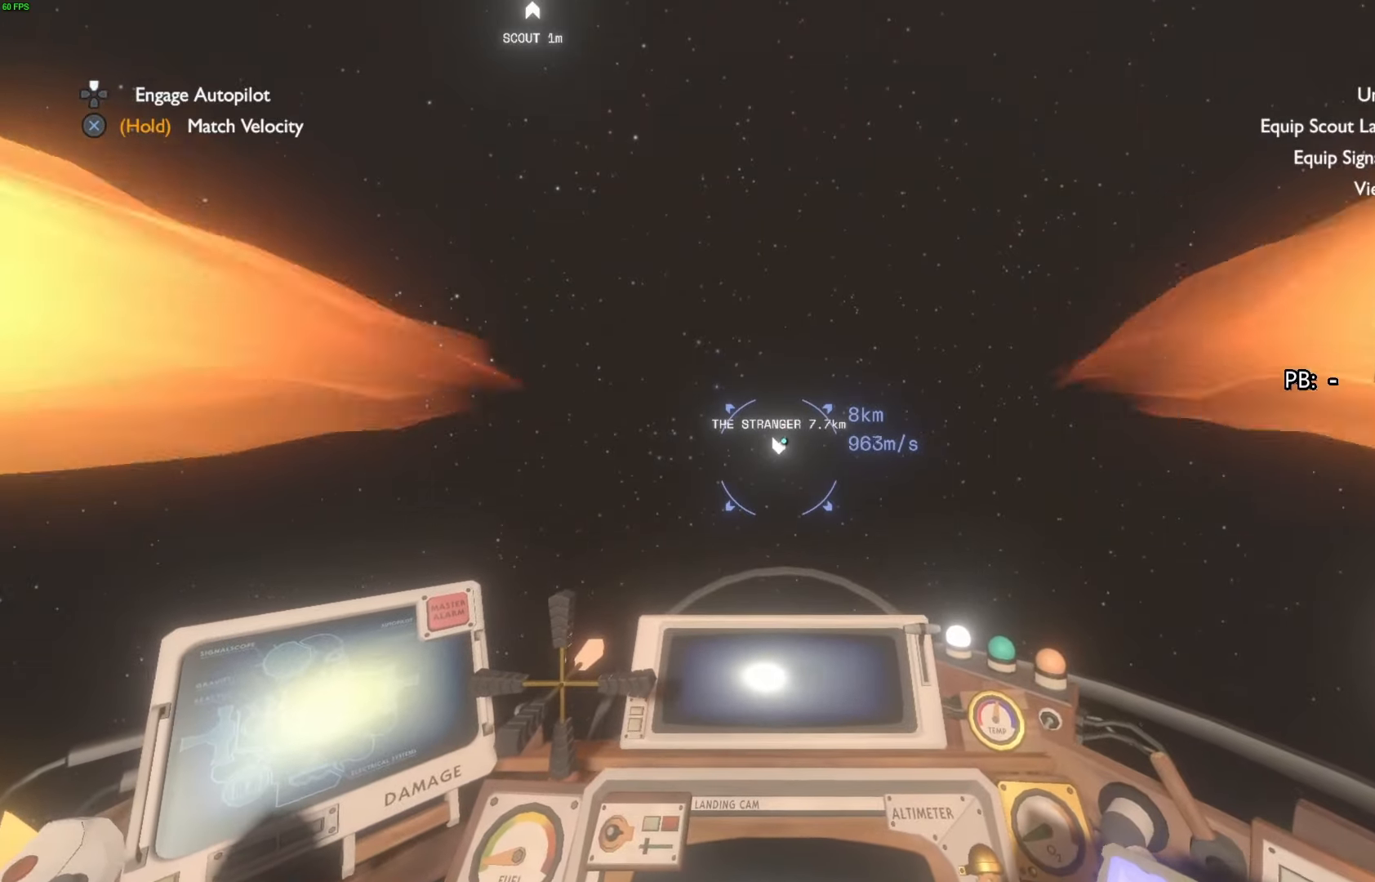
{"buttons": [], "left_stick": "down", "right_stick": "center", "events": []}
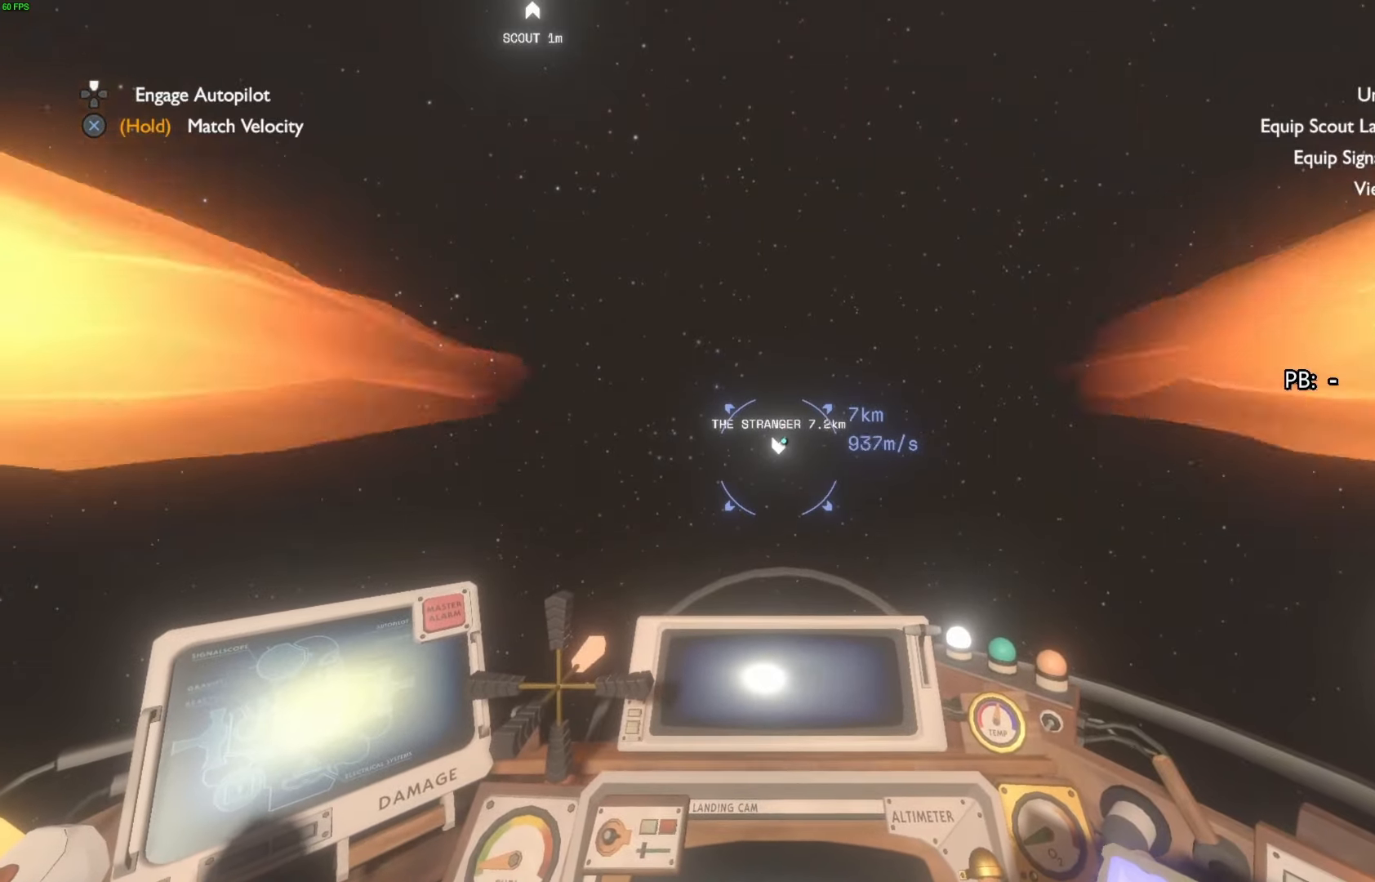
{"buttons": [], "left_stick": "down", "right_stick": "center", "events": []}
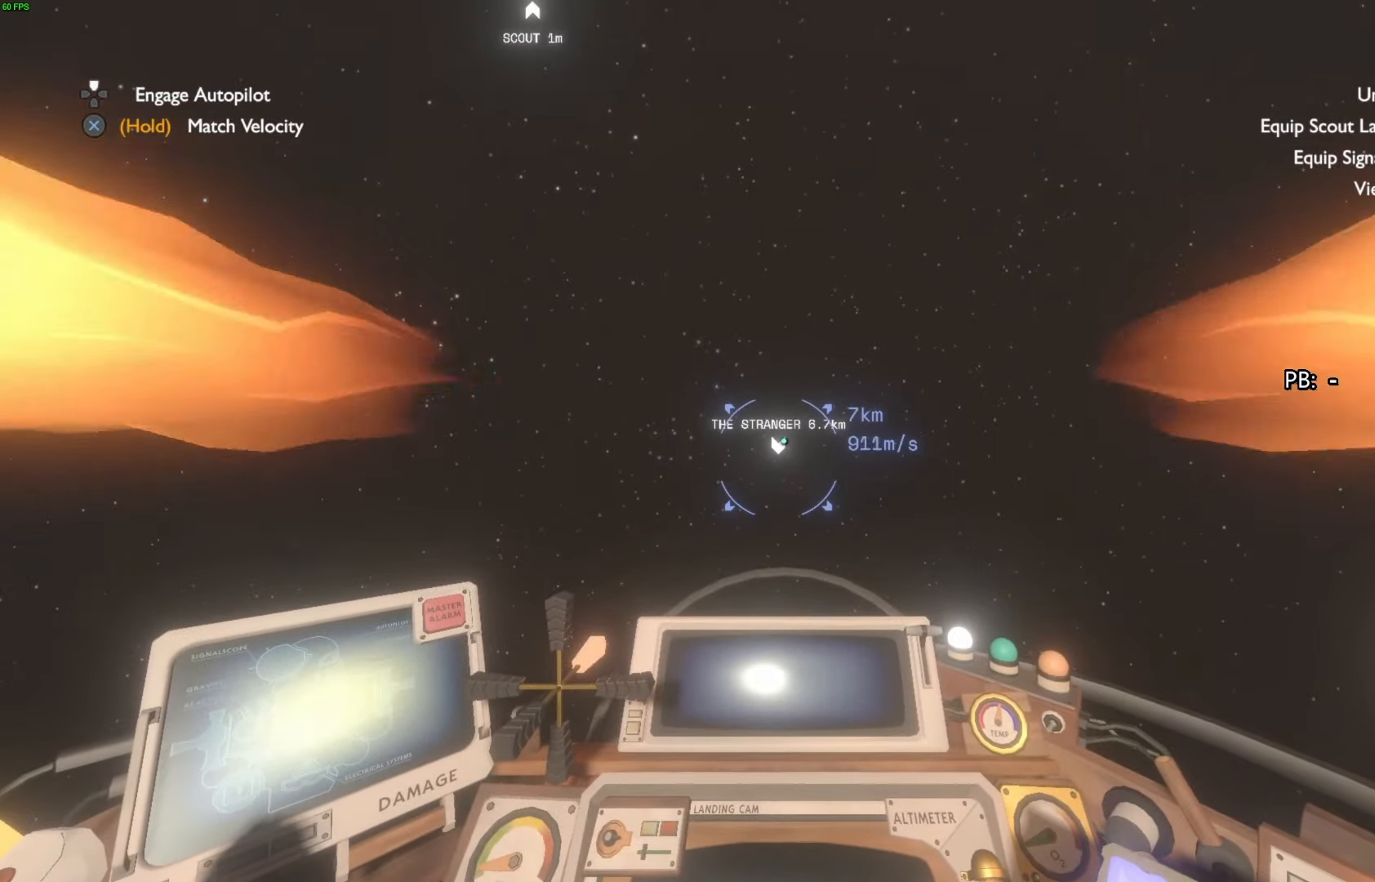
{"buttons": [], "left_stick": "down", "right_stick": "center", "events": []}
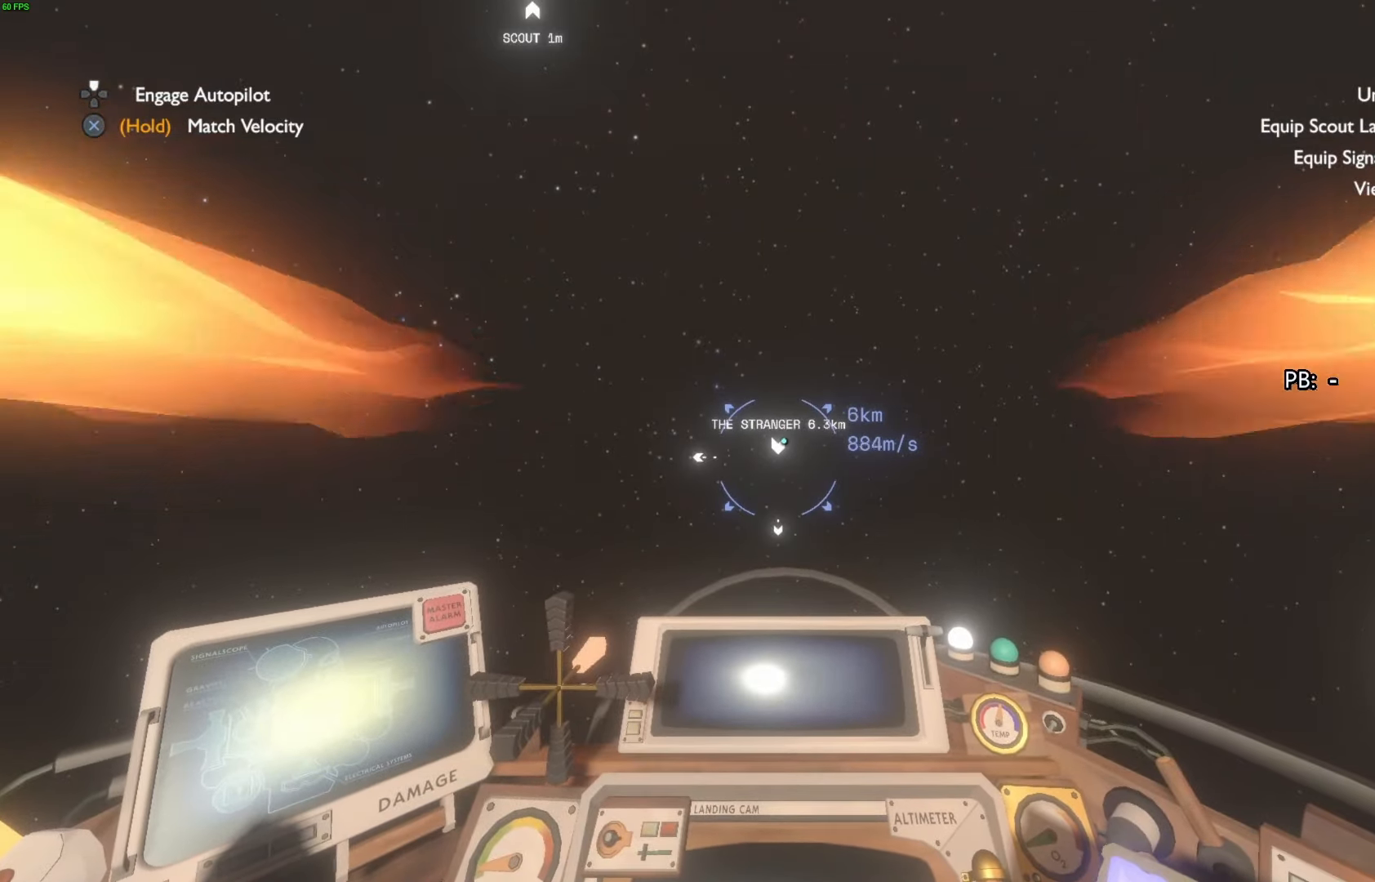
{"buttons": ["L2"], "left_stick": "down-left", "right_stick": "center", "events": [[400, "left_stick", "down-left"], [467, "L2", "down"]]}
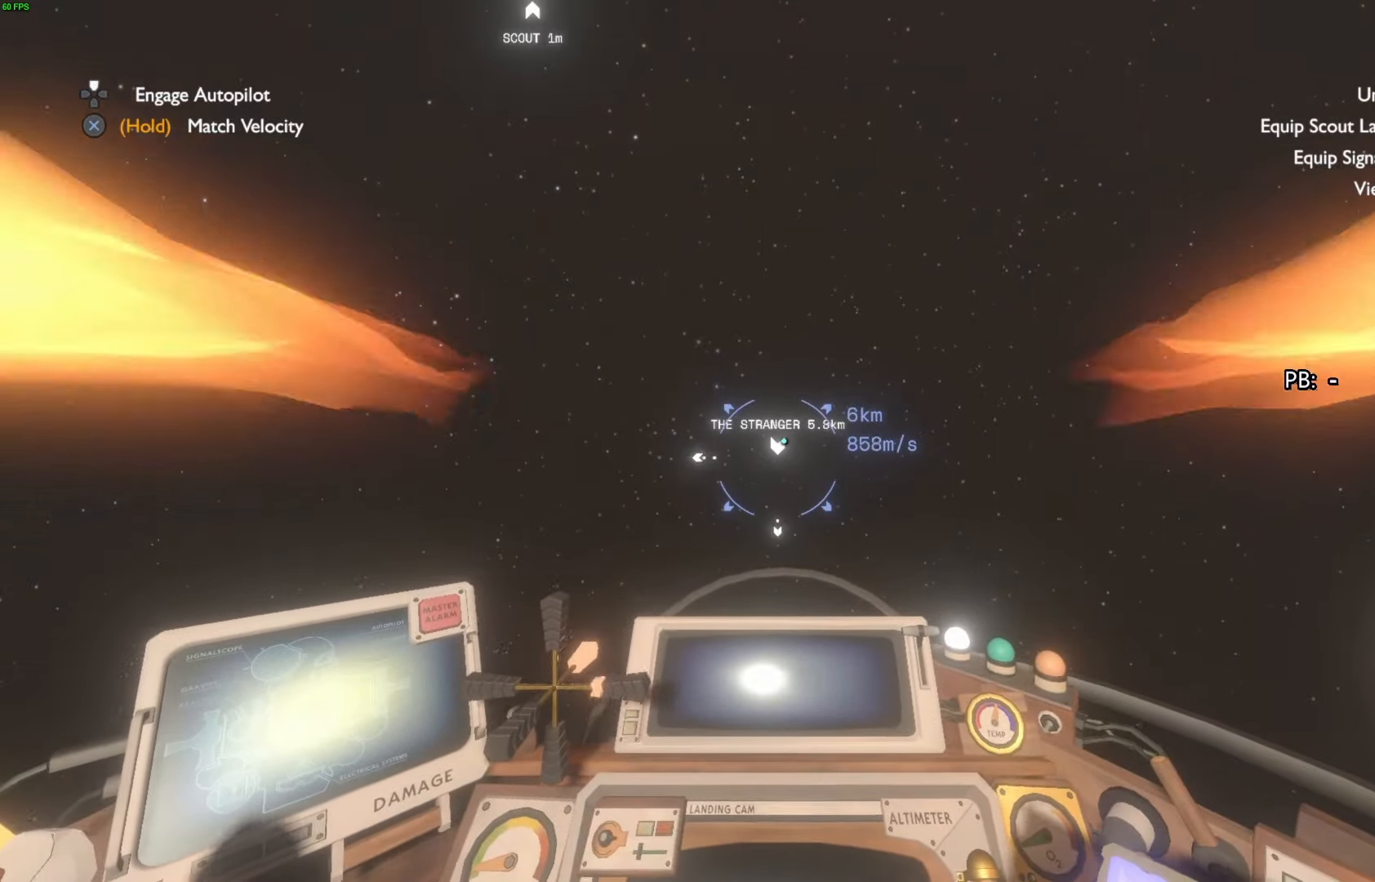
{"buttons": [], "left_stick": "down", "right_stick": "center", "events": [[233, "L2", "up"], [433, "left_stick", "down"]]}
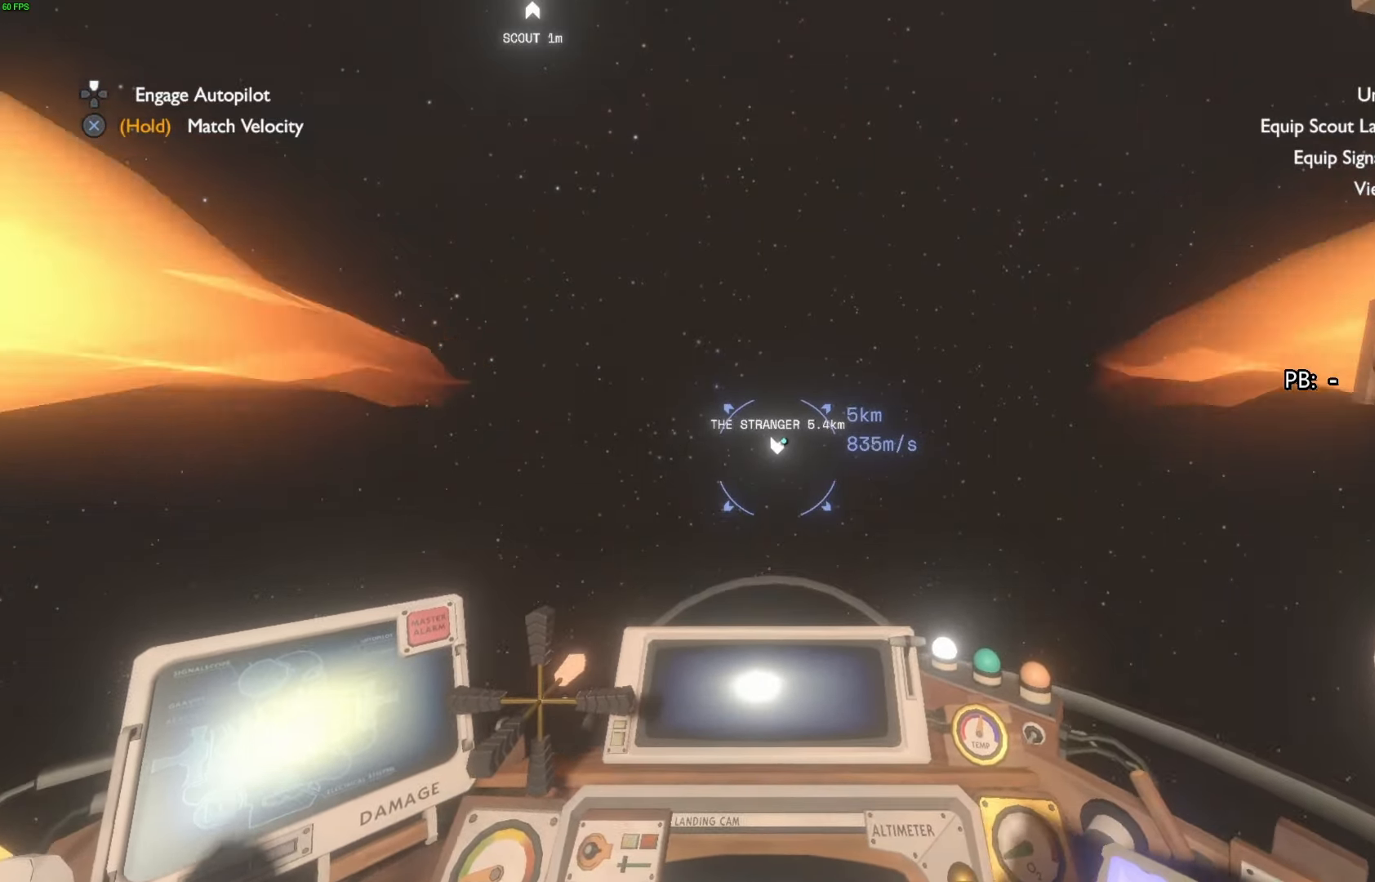
{"buttons": [], "left_stick": "down", "right_stick": "center", "events": []}
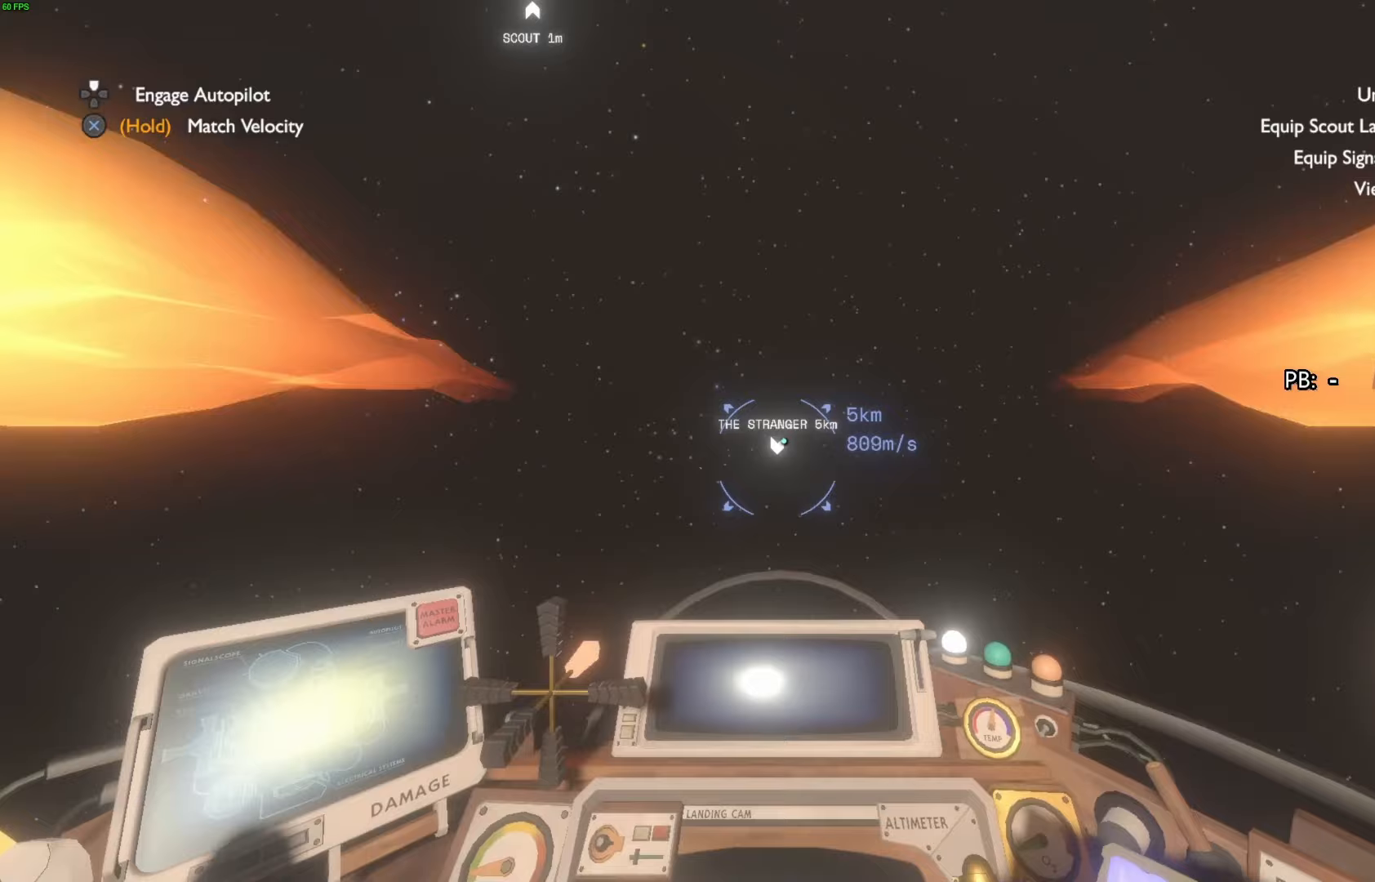
{"buttons": [], "left_stick": "down", "right_stick": "center", "events": []}
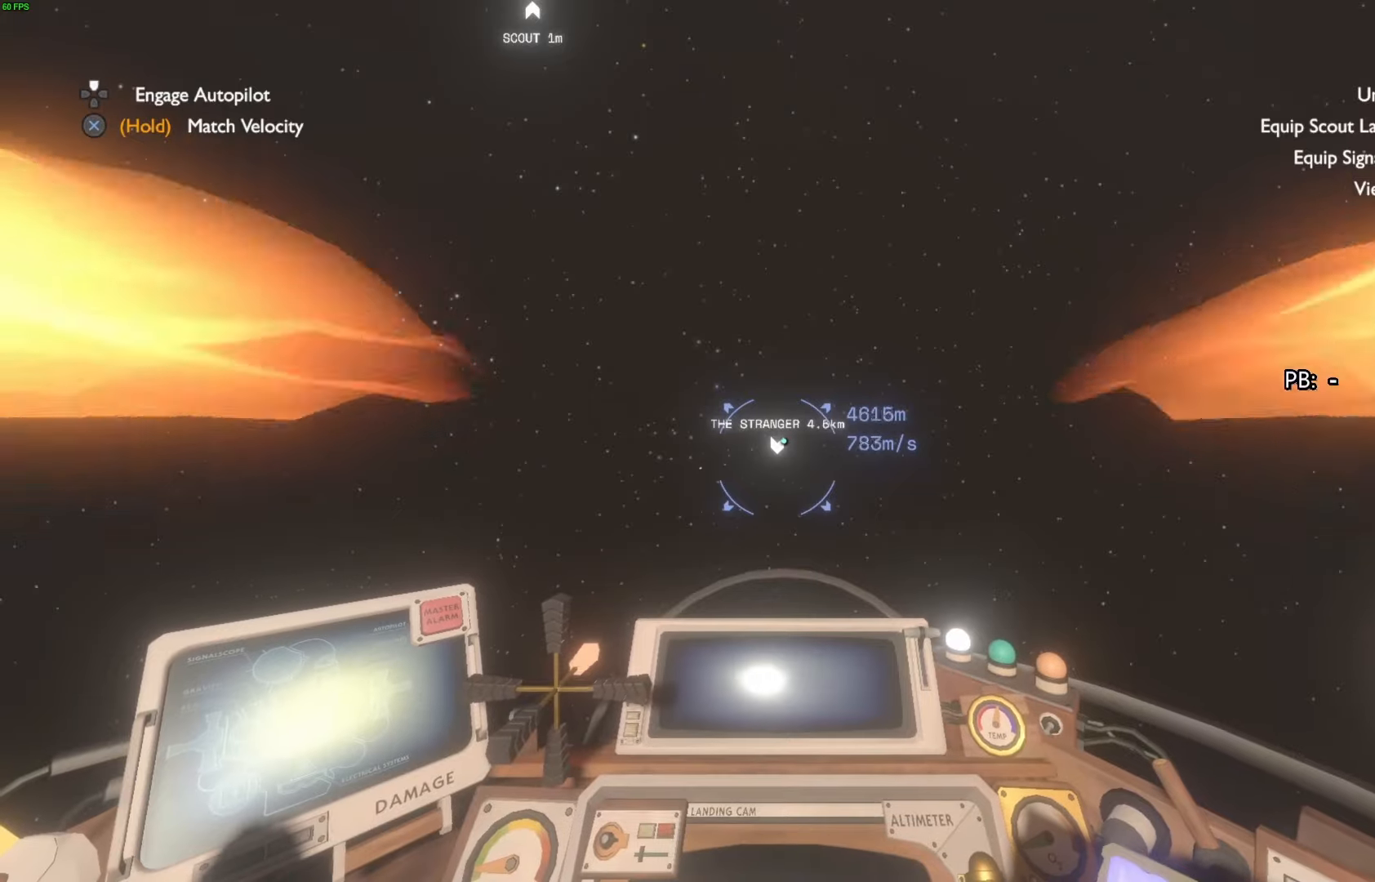
{"buttons": [], "left_stick": "down", "right_stick": "center", "events": []}
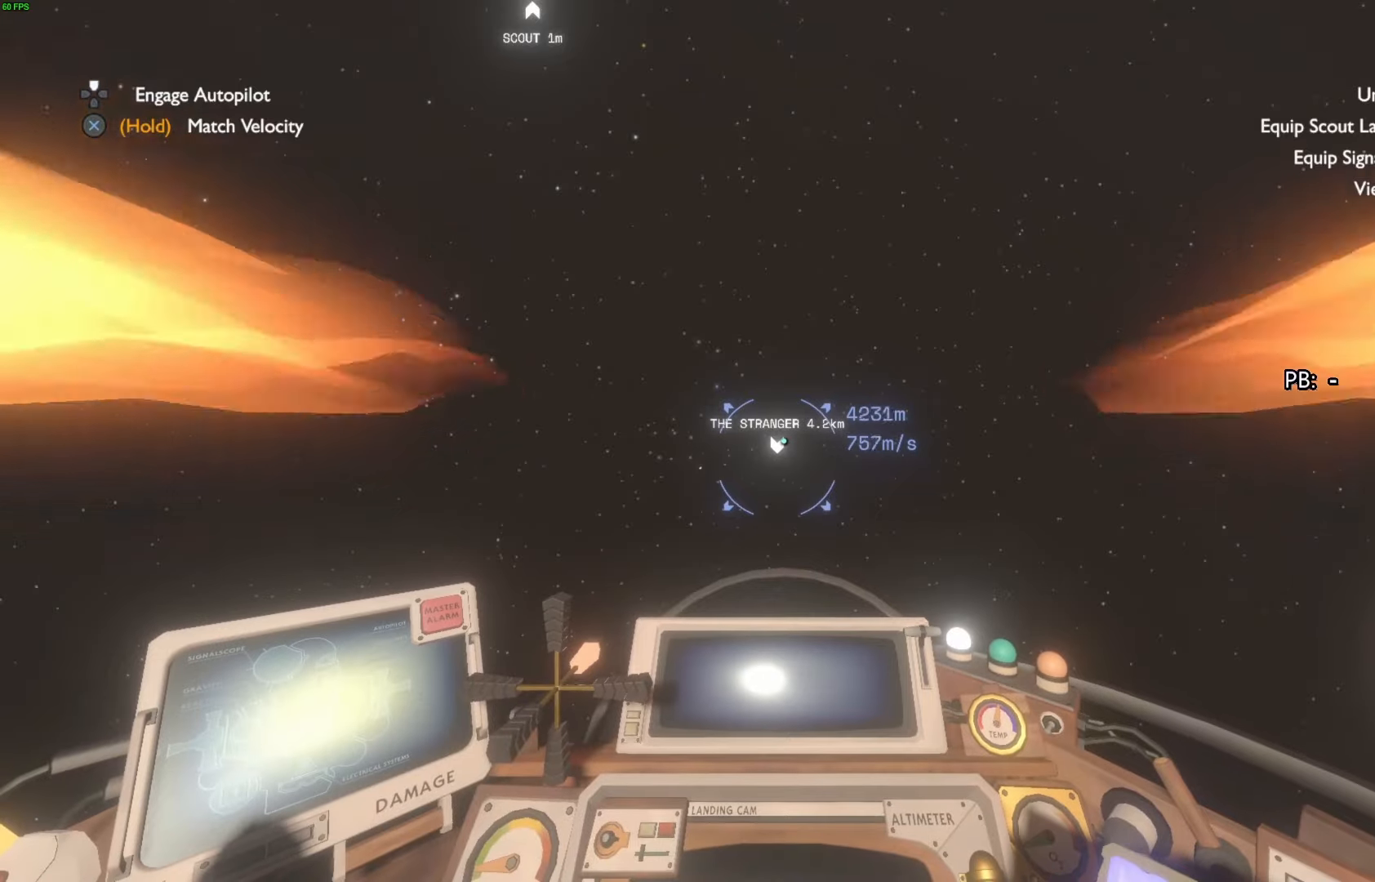
{"buttons": [], "left_stick": "down", "right_stick": "center", "events": []}
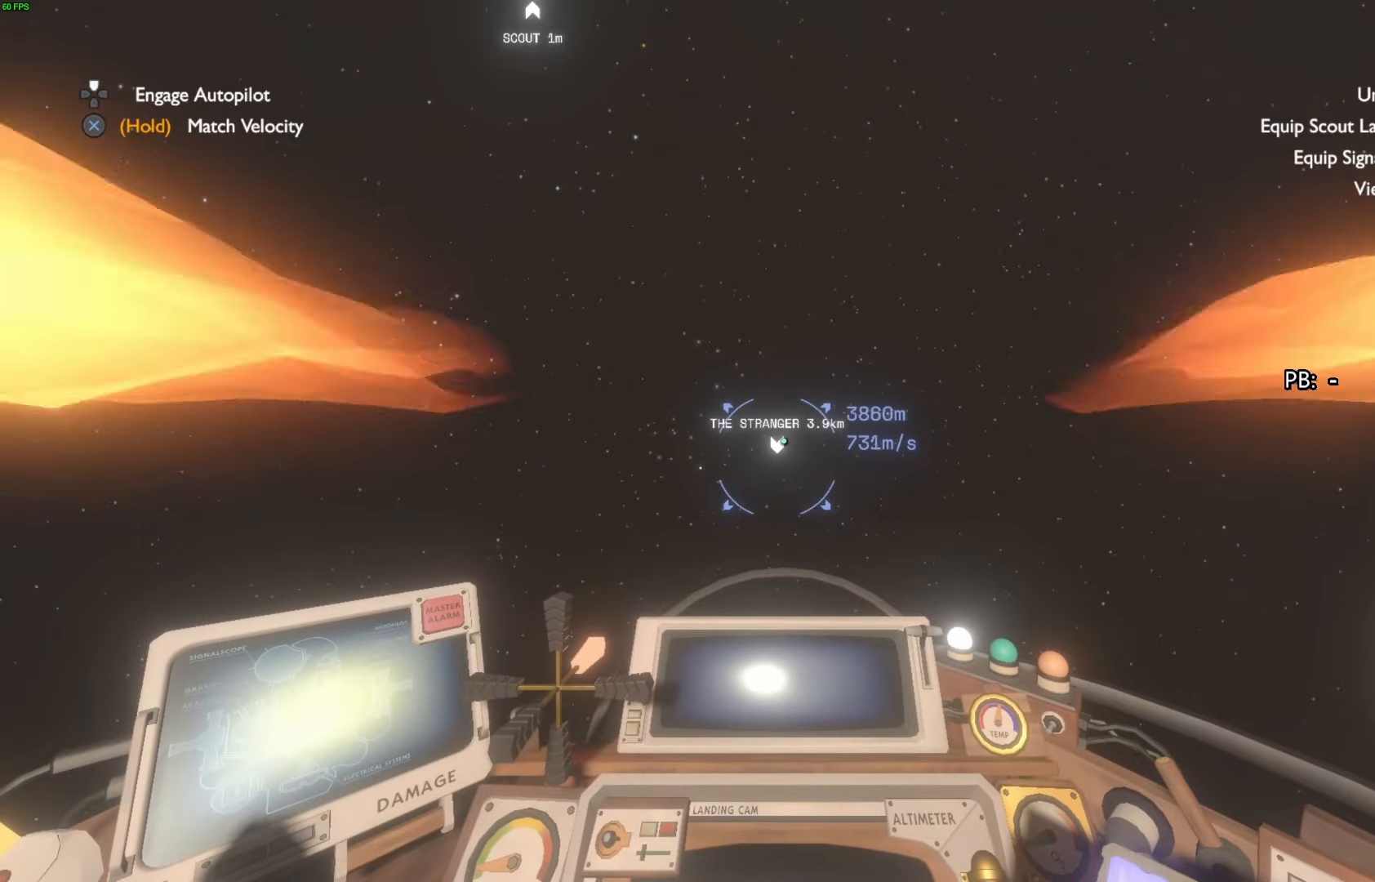
{"buttons": [], "left_stick": "down", "right_stick": "center", "events": []}
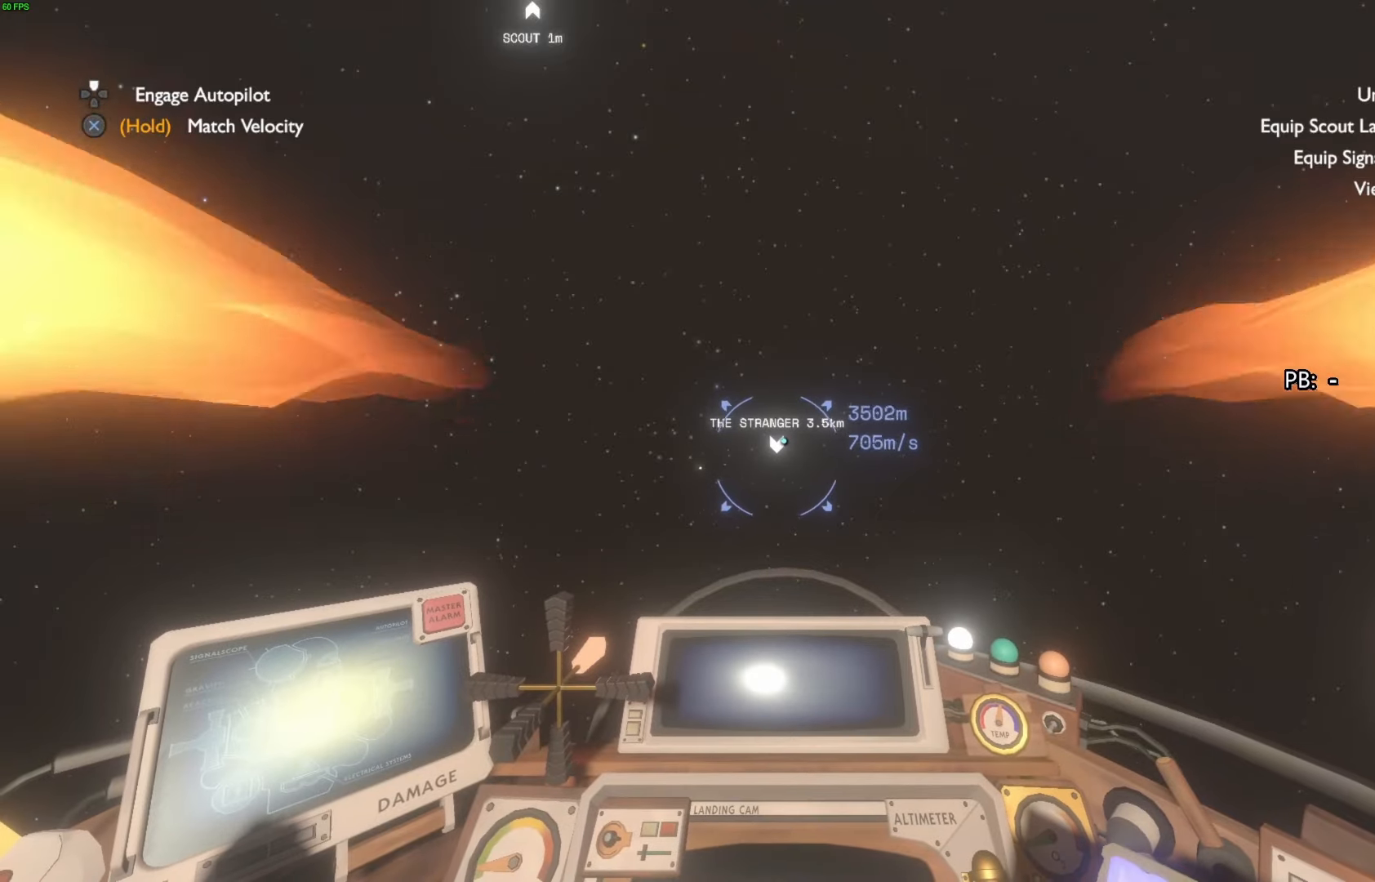
{"buttons": [], "left_stick": "down", "right_stick": "center", "events": []}
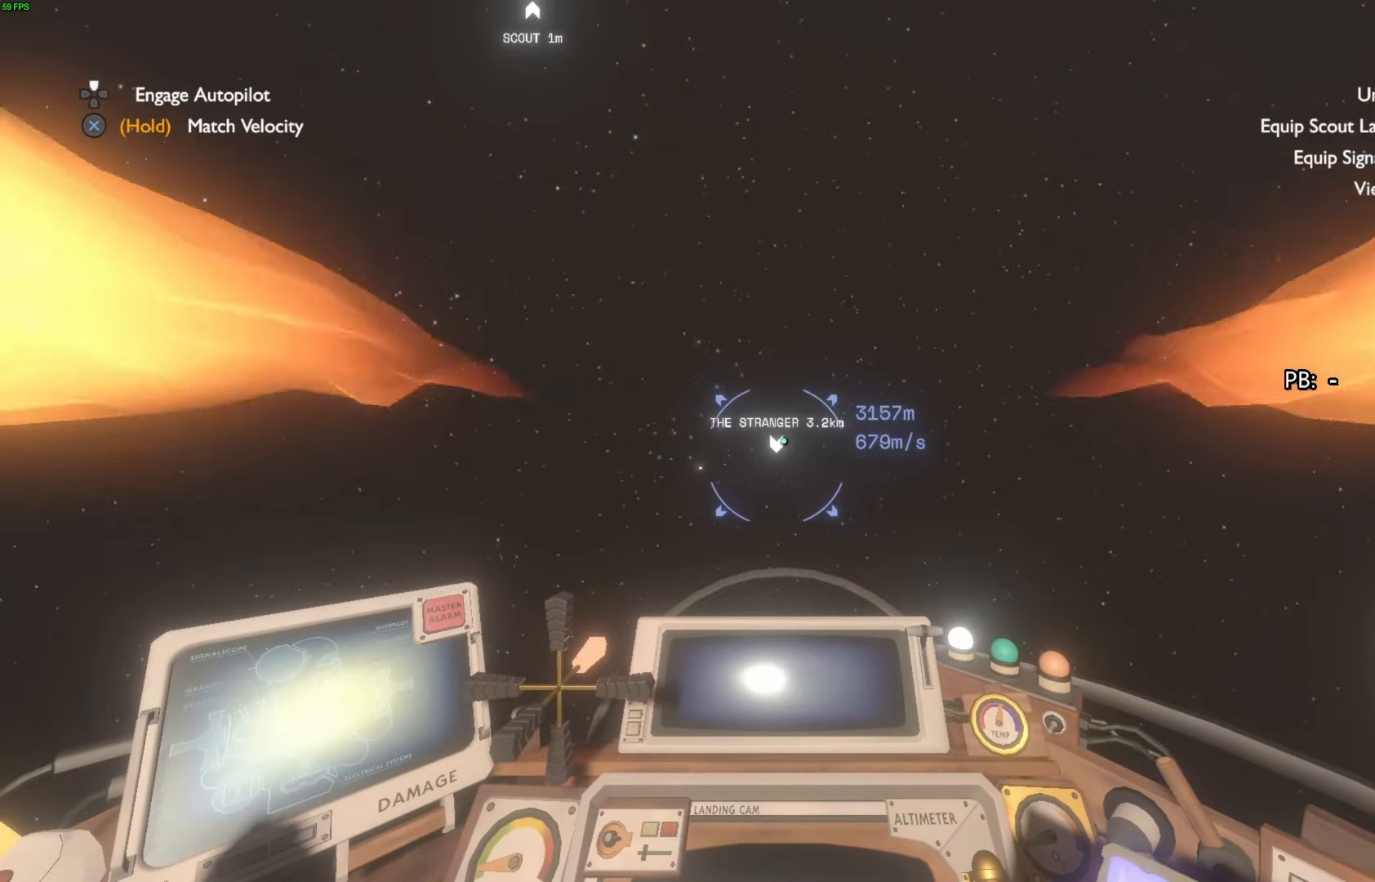
{"buttons": [], "left_stick": "down", "right_stick": "center", "events": []}
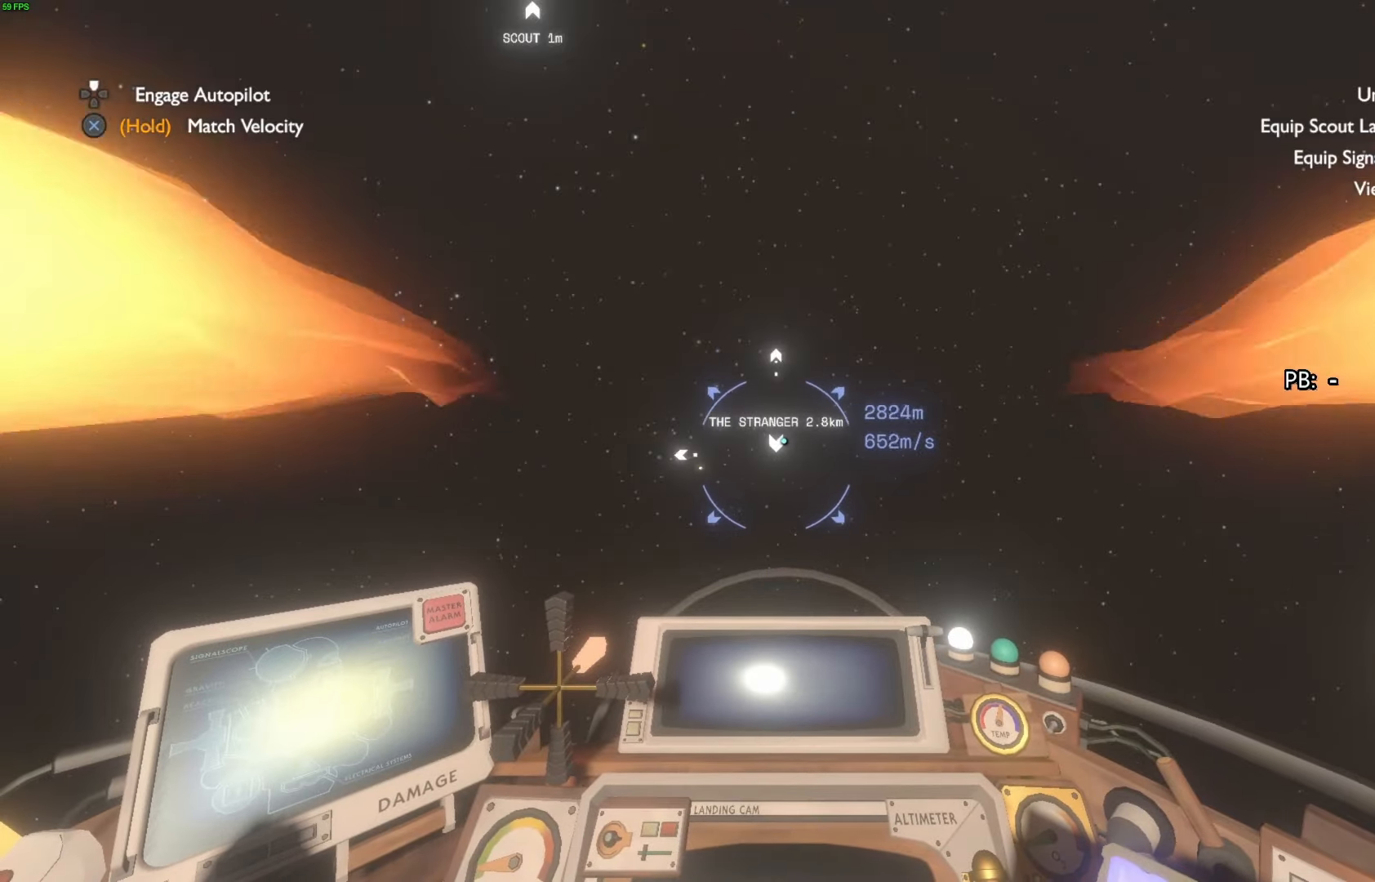
{"buttons": [], "left_stick": "down-left", "right_stick": "center", "events": [[267, "left_stick", "down-left"]]}
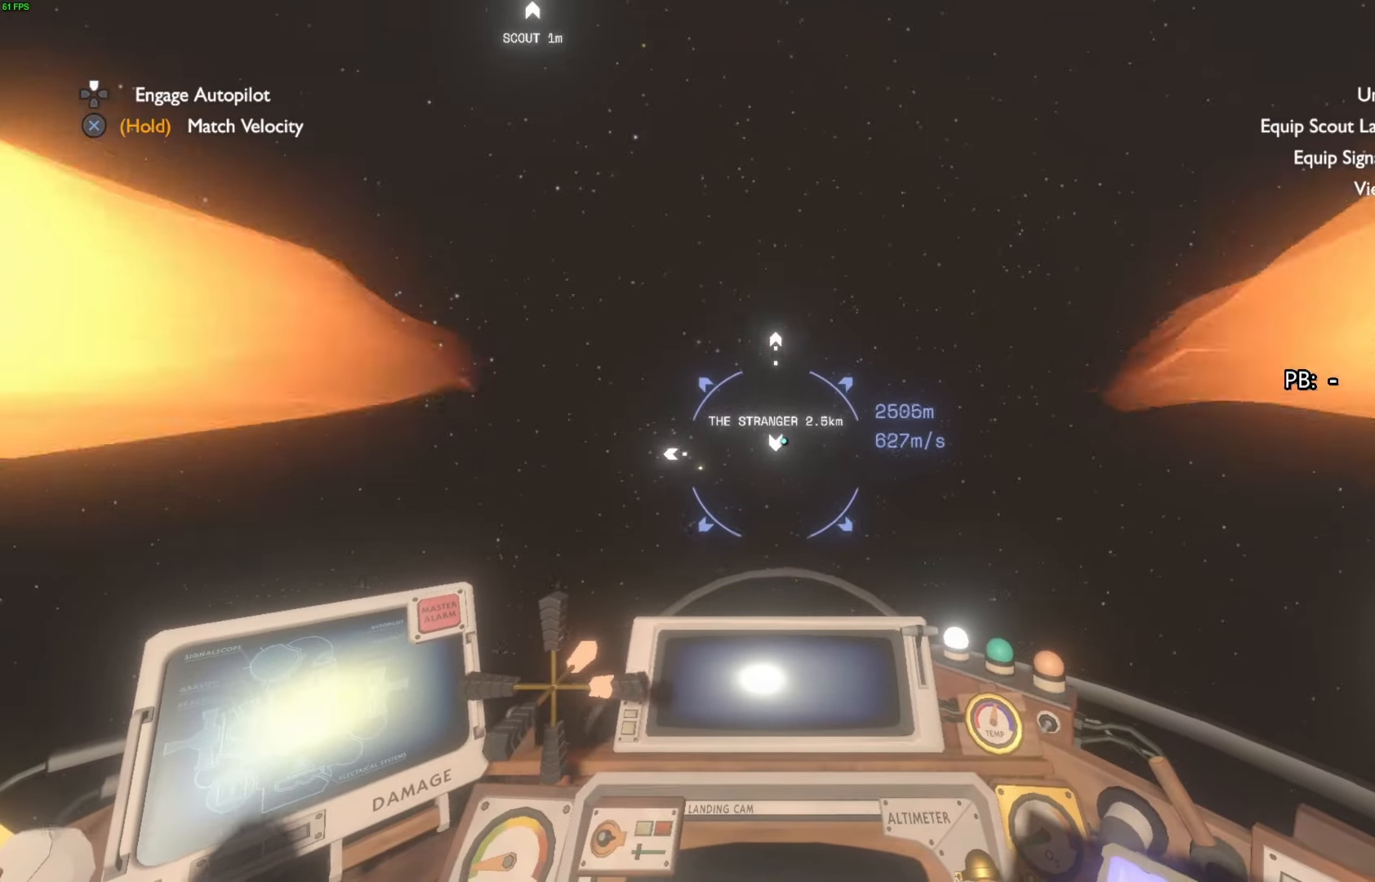
{"buttons": [], "left_stick": "down", "right_stick": "center", "events": [[300, "left_stick", "down"]]}
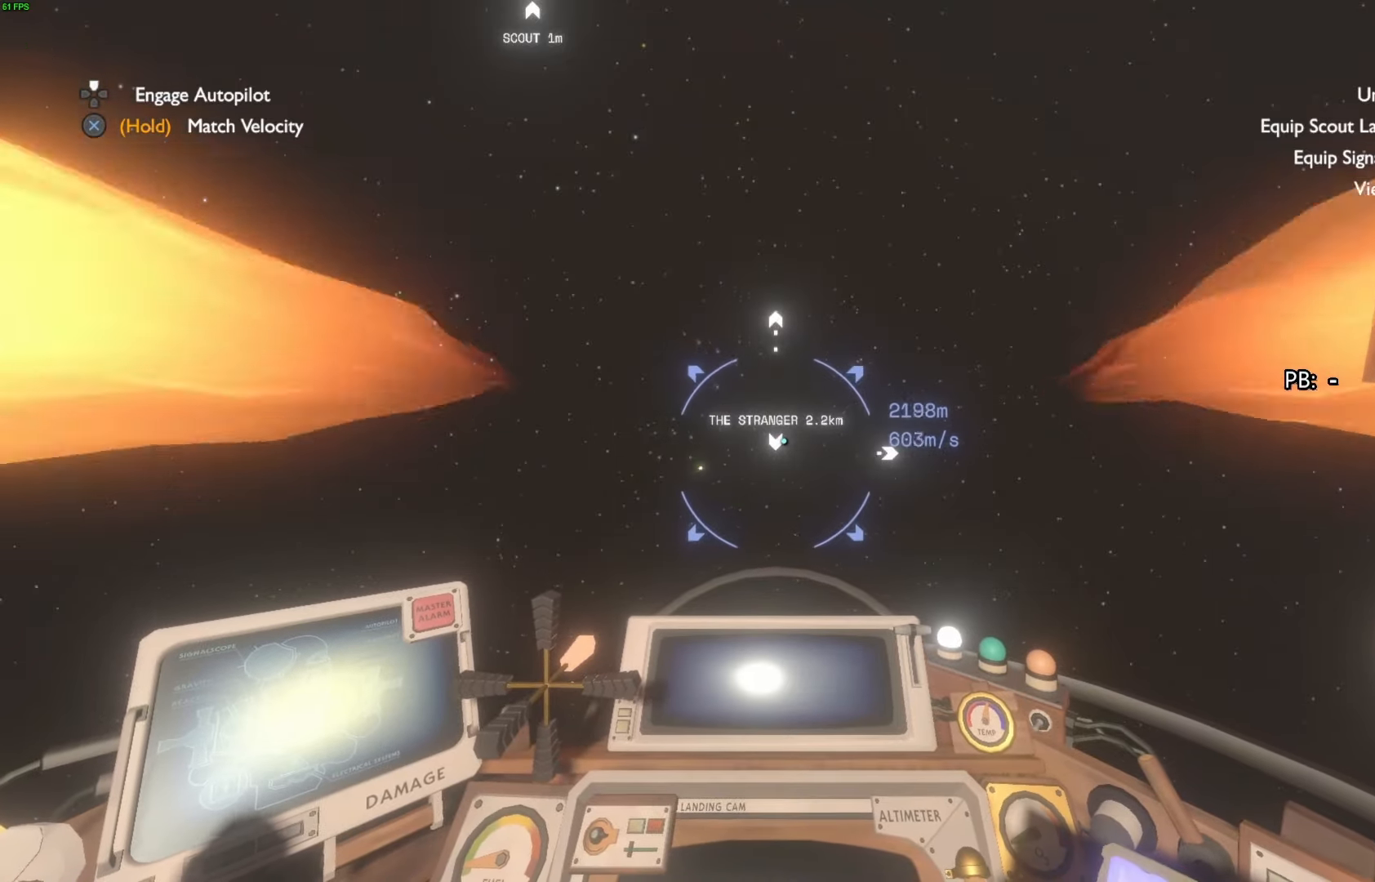
{"buttons": [], "left_stick": "down", "right_stick": "center", "events": [[33, "R2", "down"], [333, "R2", "up"]]}
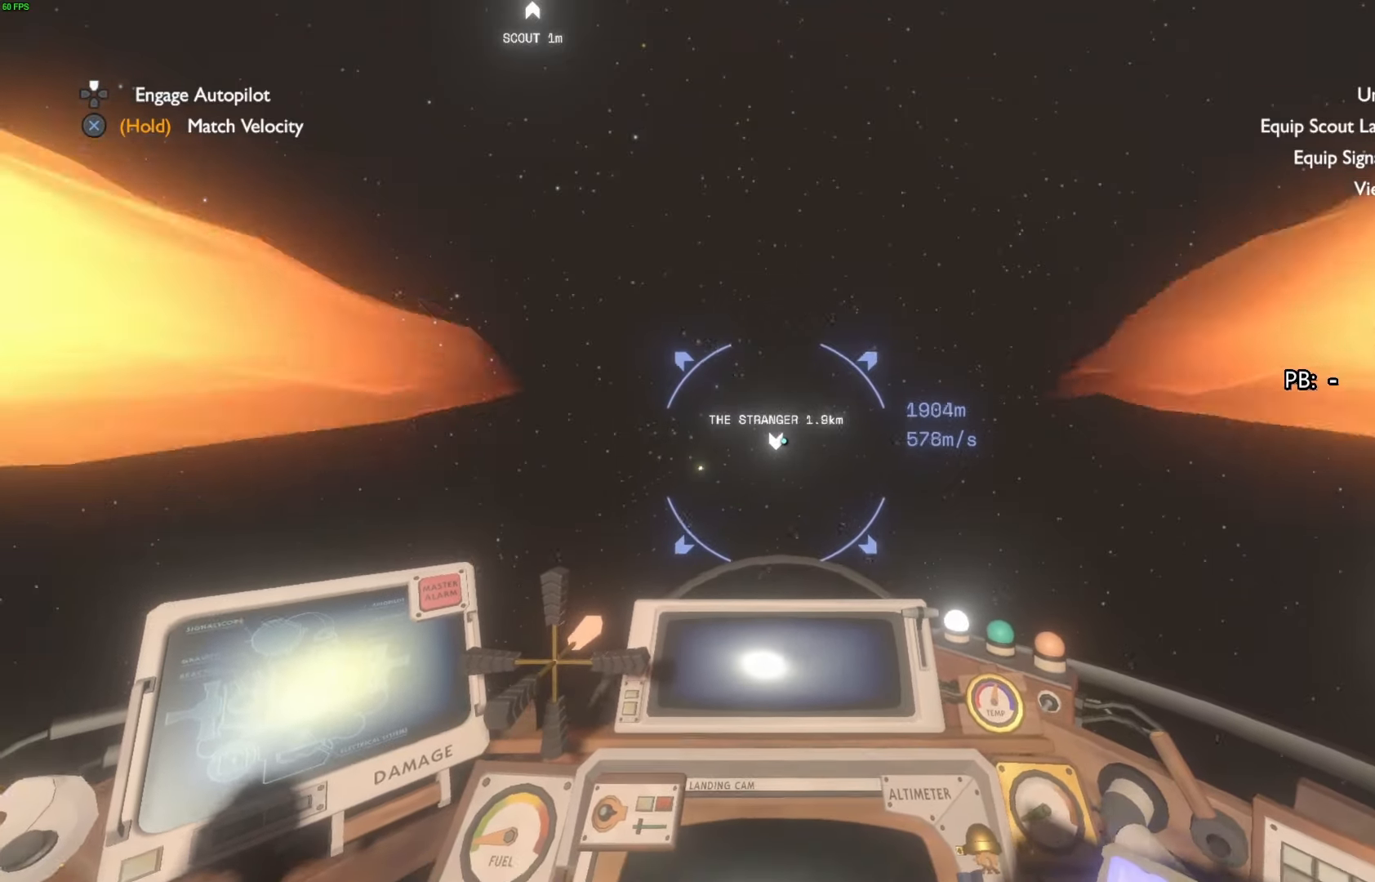
{"buttons": [], "left_stick": "down", "right_stick": "center", "events": []}
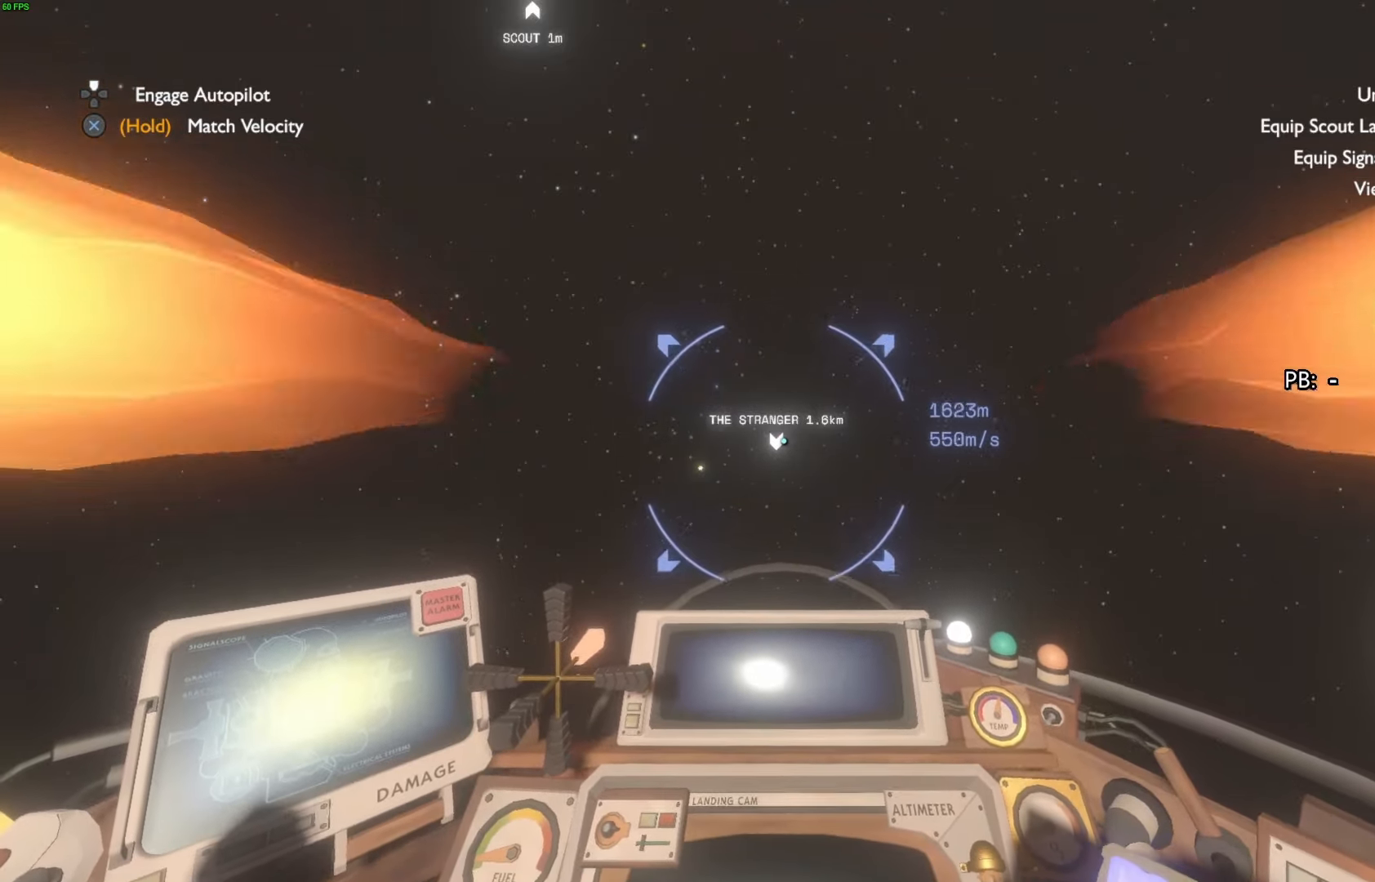
{"buttons": [], "left_stick": "down", "right_stick": "center", "events": []}
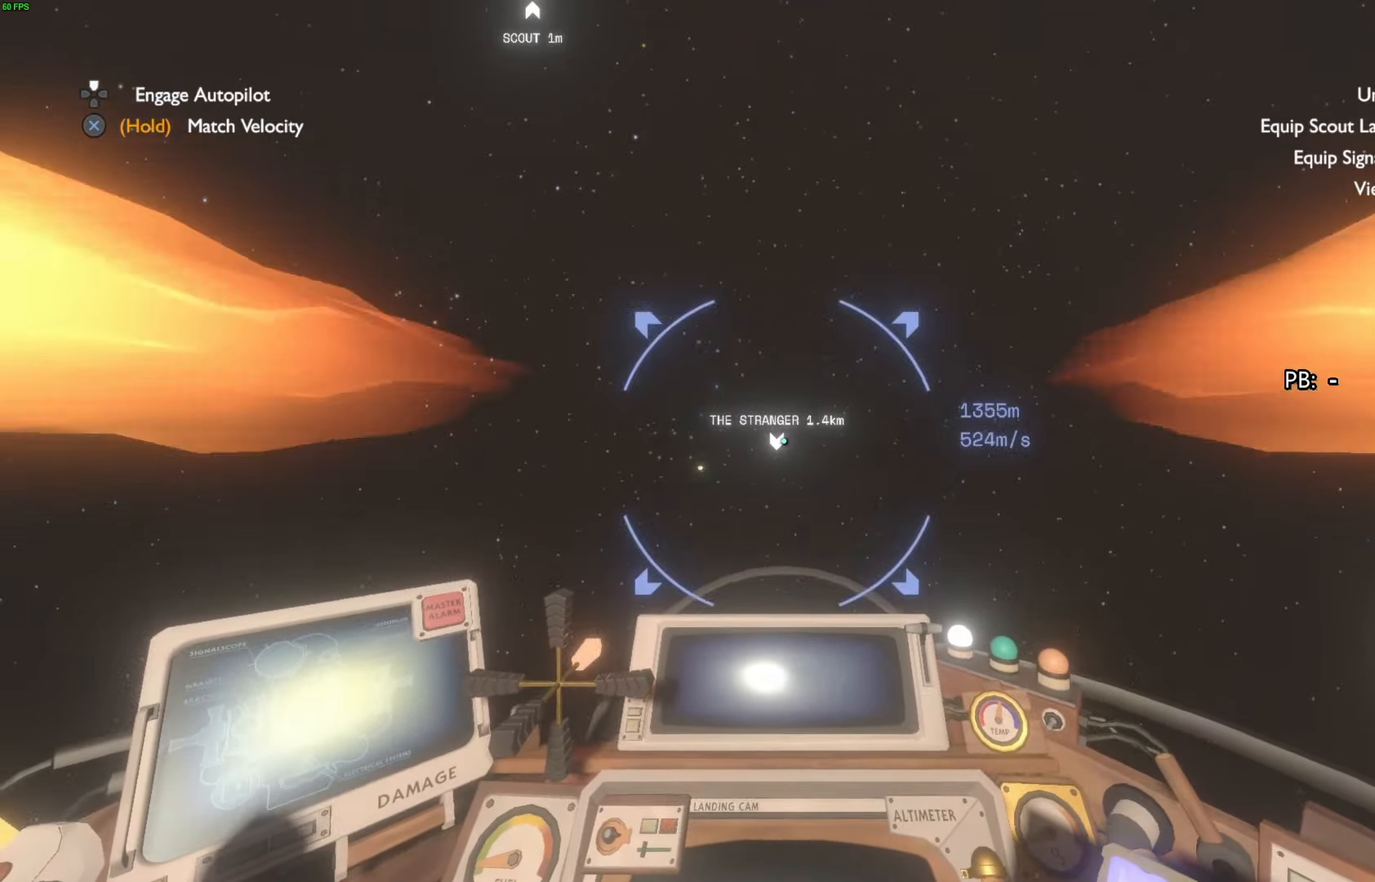
{"buttons": [], "left_stick": "down", "right_stick": "center", "events": []}